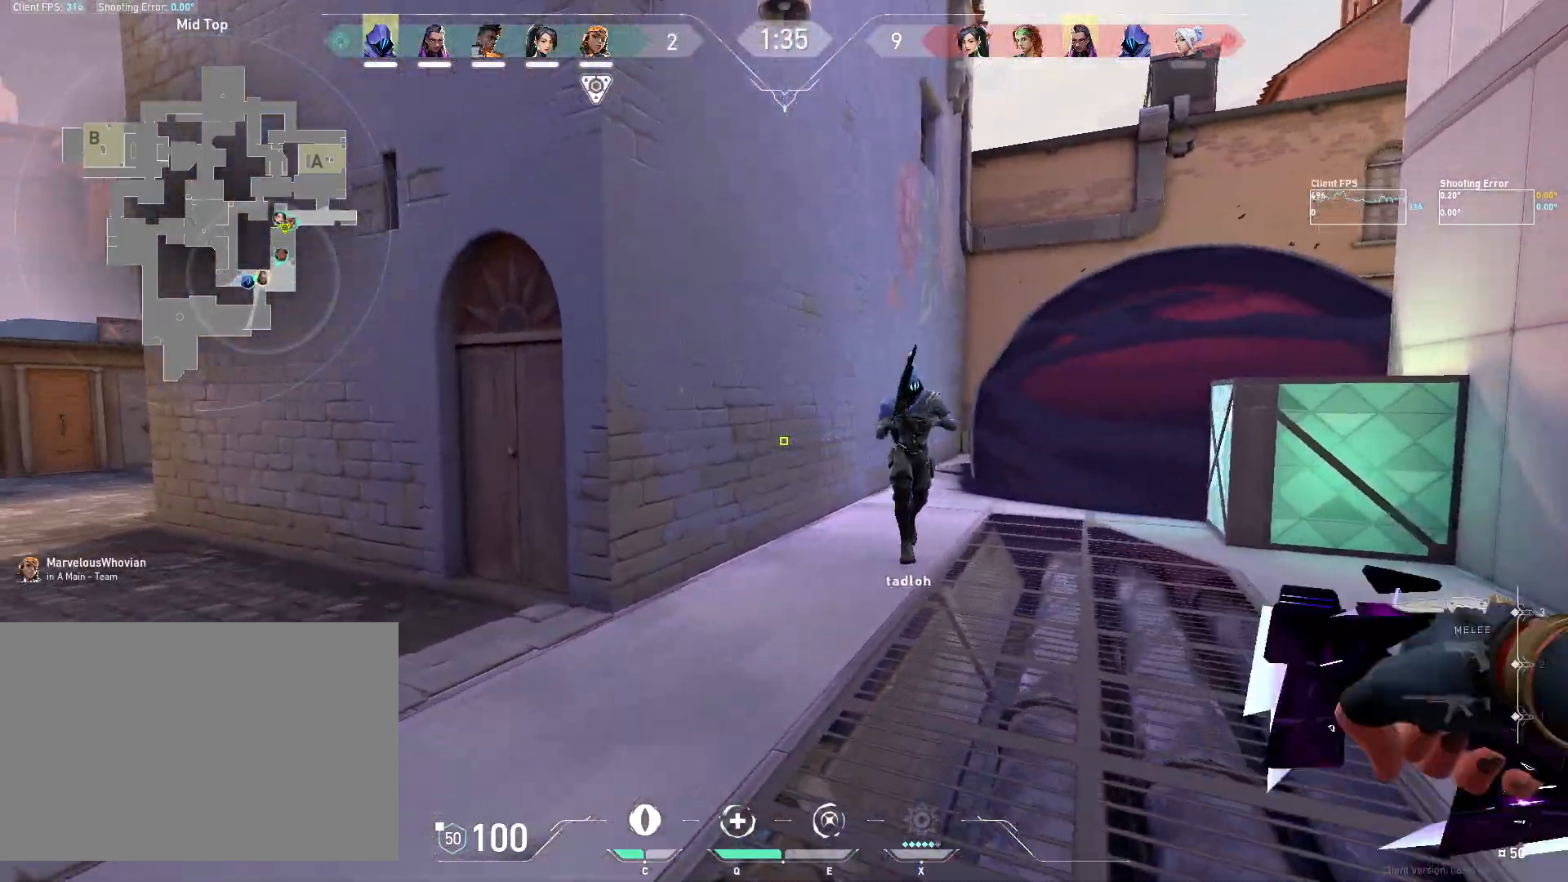
Gameplay with keyboard and mouse; each line is a JSON object with the keys and mouse buttons held at the frame after it. "events" lists presses ("down") and releases ("up") of "4", "a", "c", "ctrl", "d", "e", "q", "r", "s", "shift", "space", "w", "x", "z", "mouse_left", "mouse_wheel", "mouse_right", "mouse_mb4" and "mouse_mb5" between this image and that frame as [ms after this image, input, new state], when the widget could be followed in between. "mouse_left", "mouse_wheel", "mouse_right", "mouse_mb4", "mouse_mb5" = the "left", "wheel", "right", "mb4", "mb5" buttons of the "mouse" list. No other keys are recorded. "wheel" means that the mouse wheel is clicked or scrolled. Mouse movement is not recorded.
{"keys": ["a", "w"], "mouse": [], "events": [[17, "mouse_mb5", "up"], [33, "a", "down"], [67, "mouse_mb5", "down"], [183, "mouse_mb5", "up"]]}
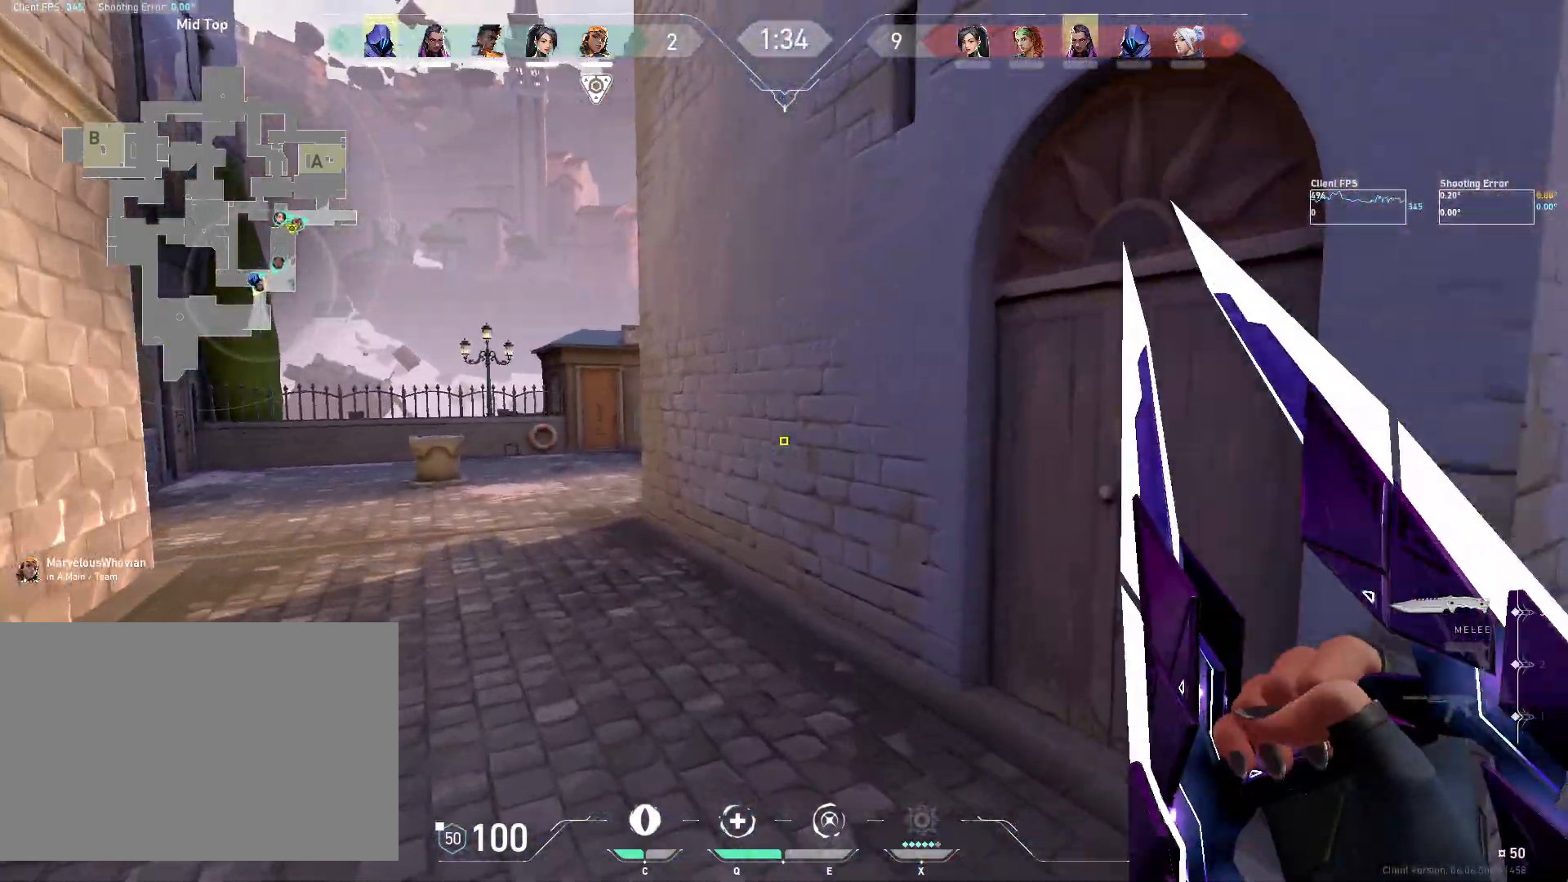
{"keys": ["a", "w"], "mouse": [], "events": []}
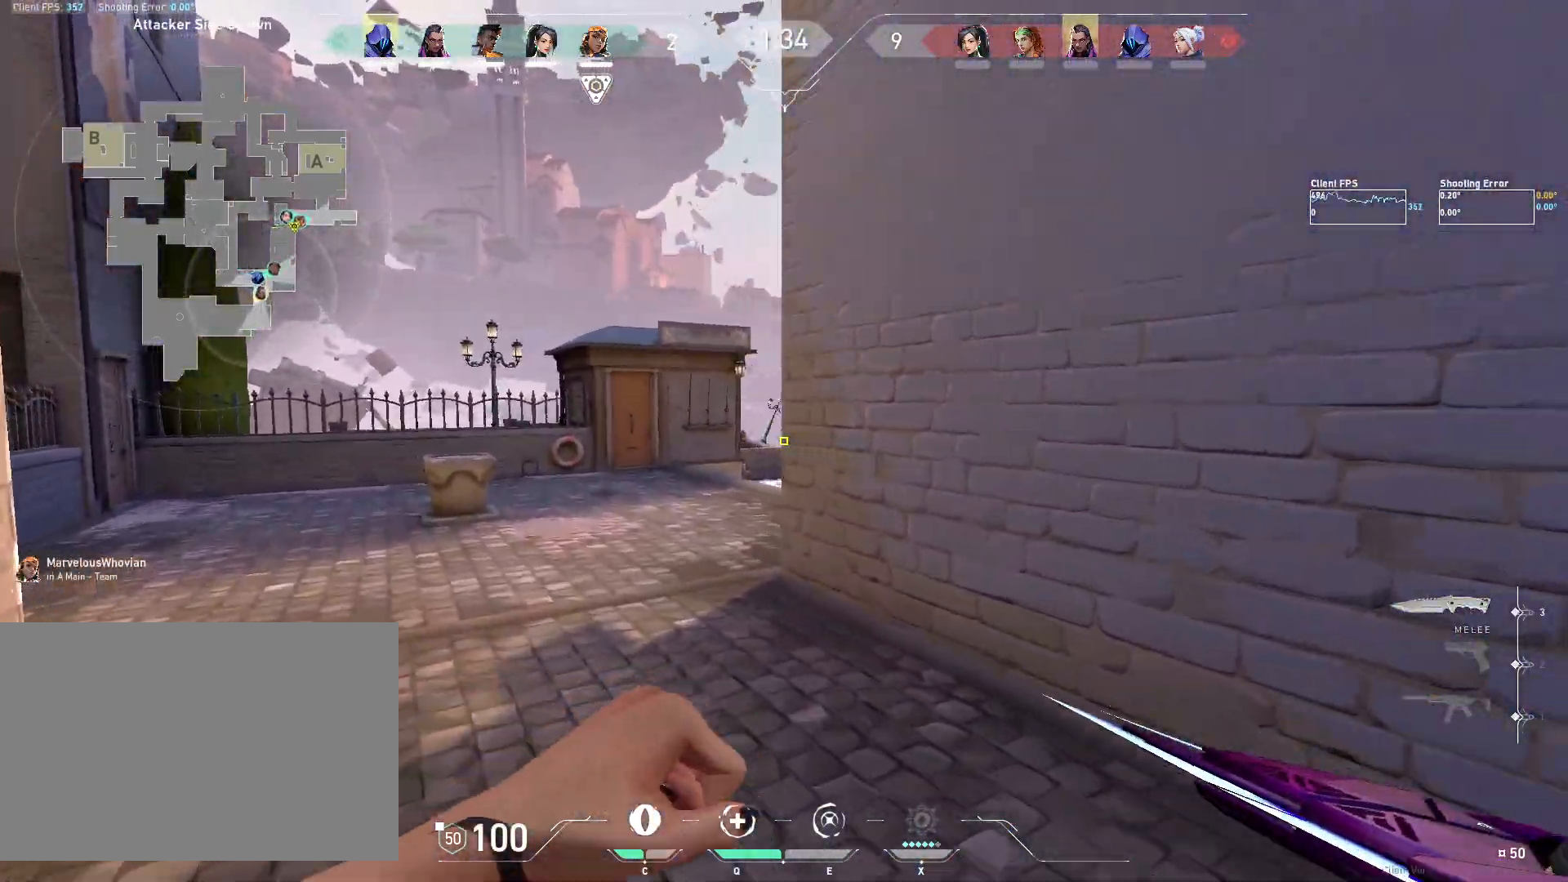
{"keys": ["a", "w"], "mouse": [], "events": [[67, "a", "up"], [450, "a", "down"]]}
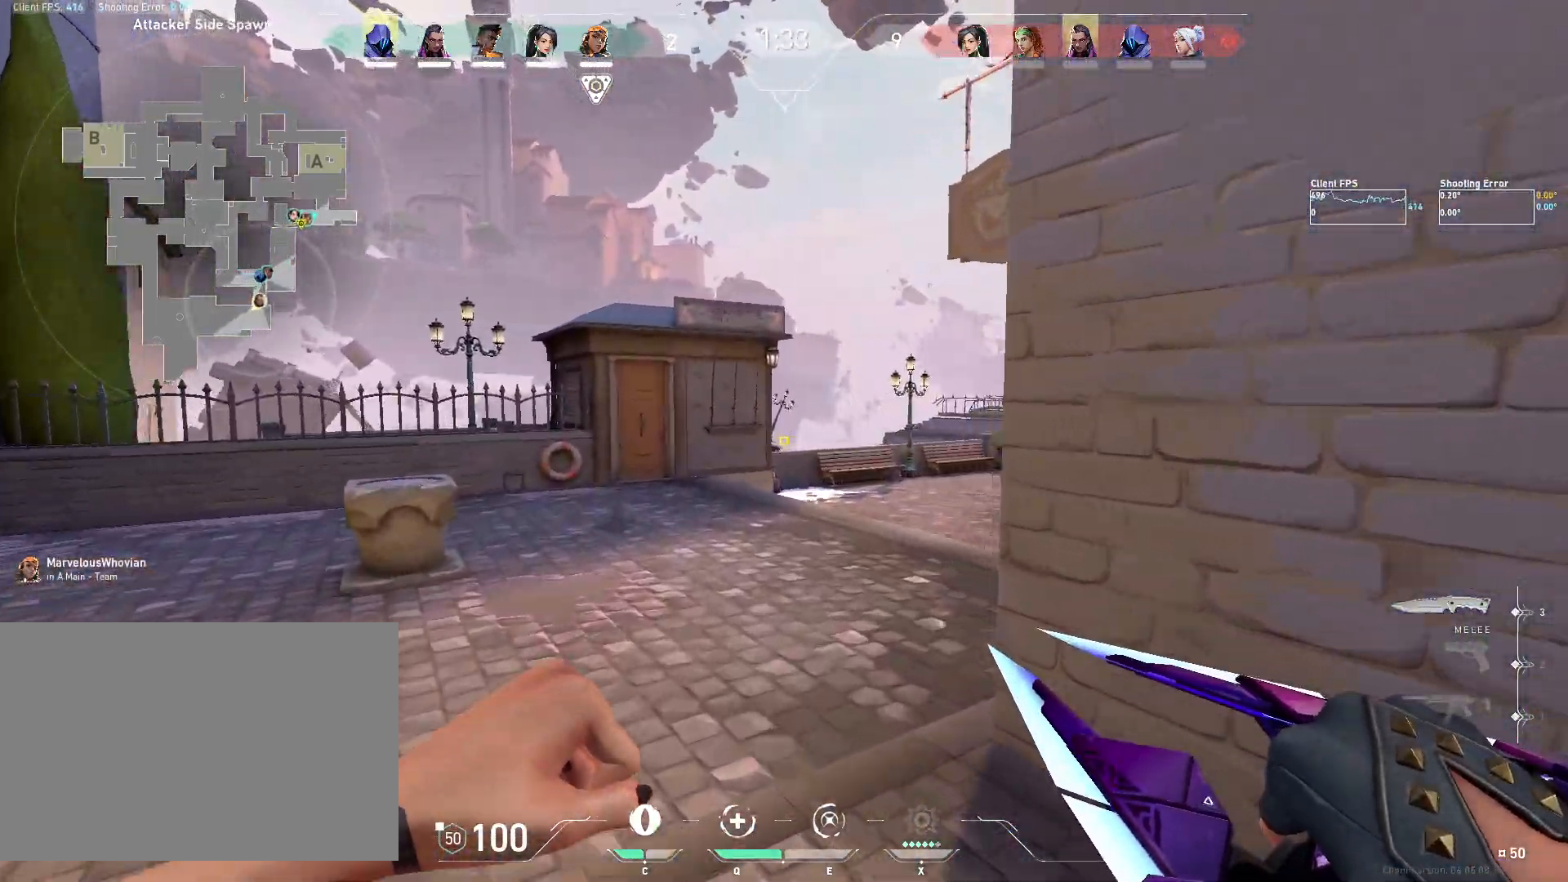
{"keys": ["w"], "mouse": [], "events": [[50, "a", "up"], [267, "a", "down"], [383, "a", "up"]]}
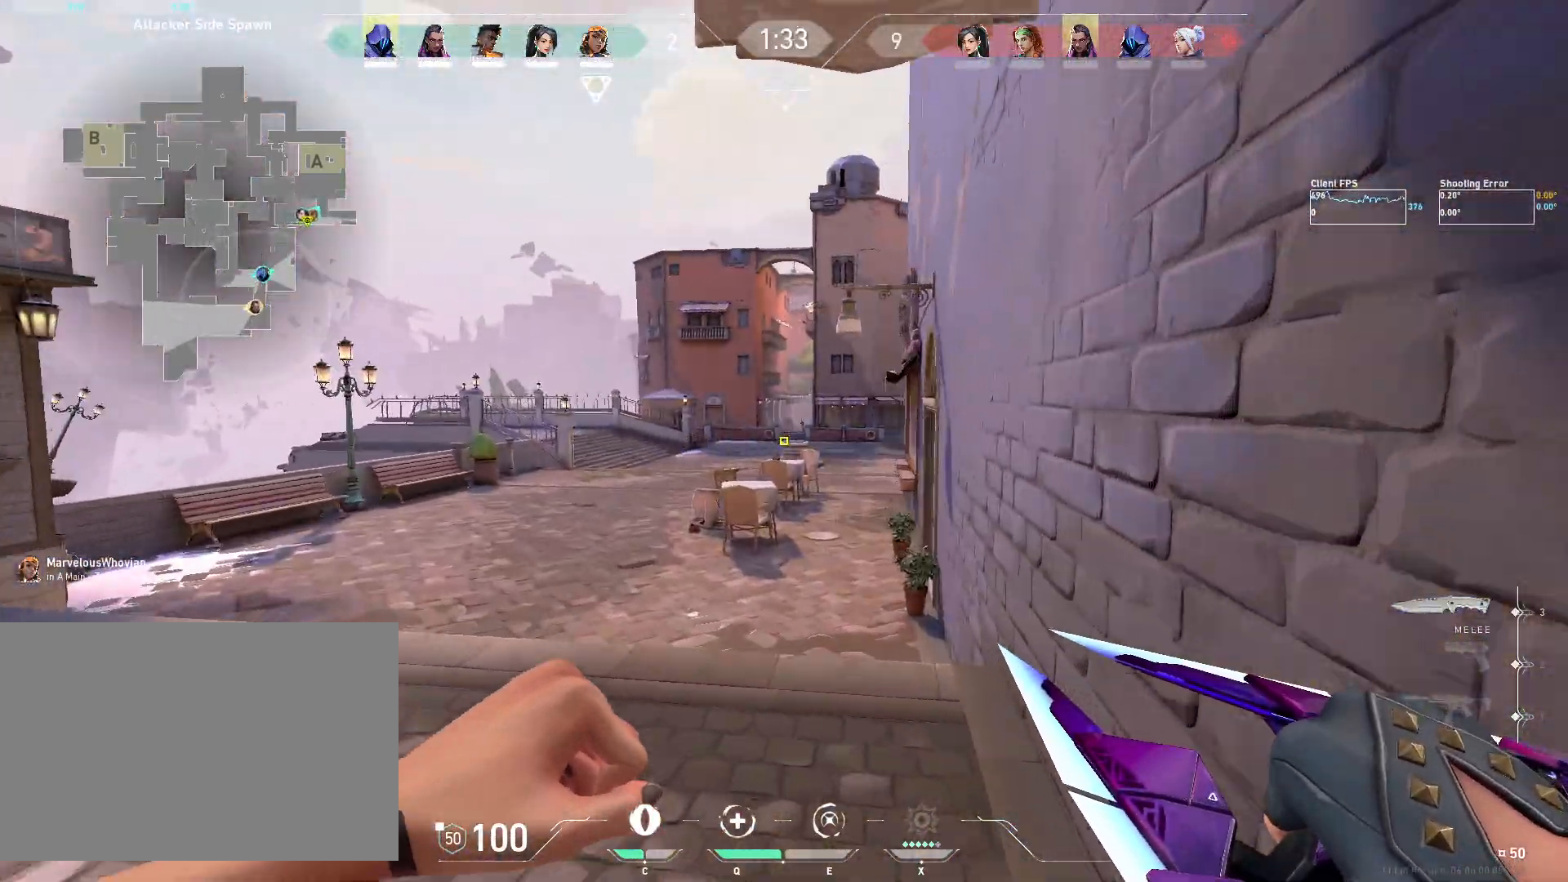
{"keys": ["w"], "mouse": [], "events": []}
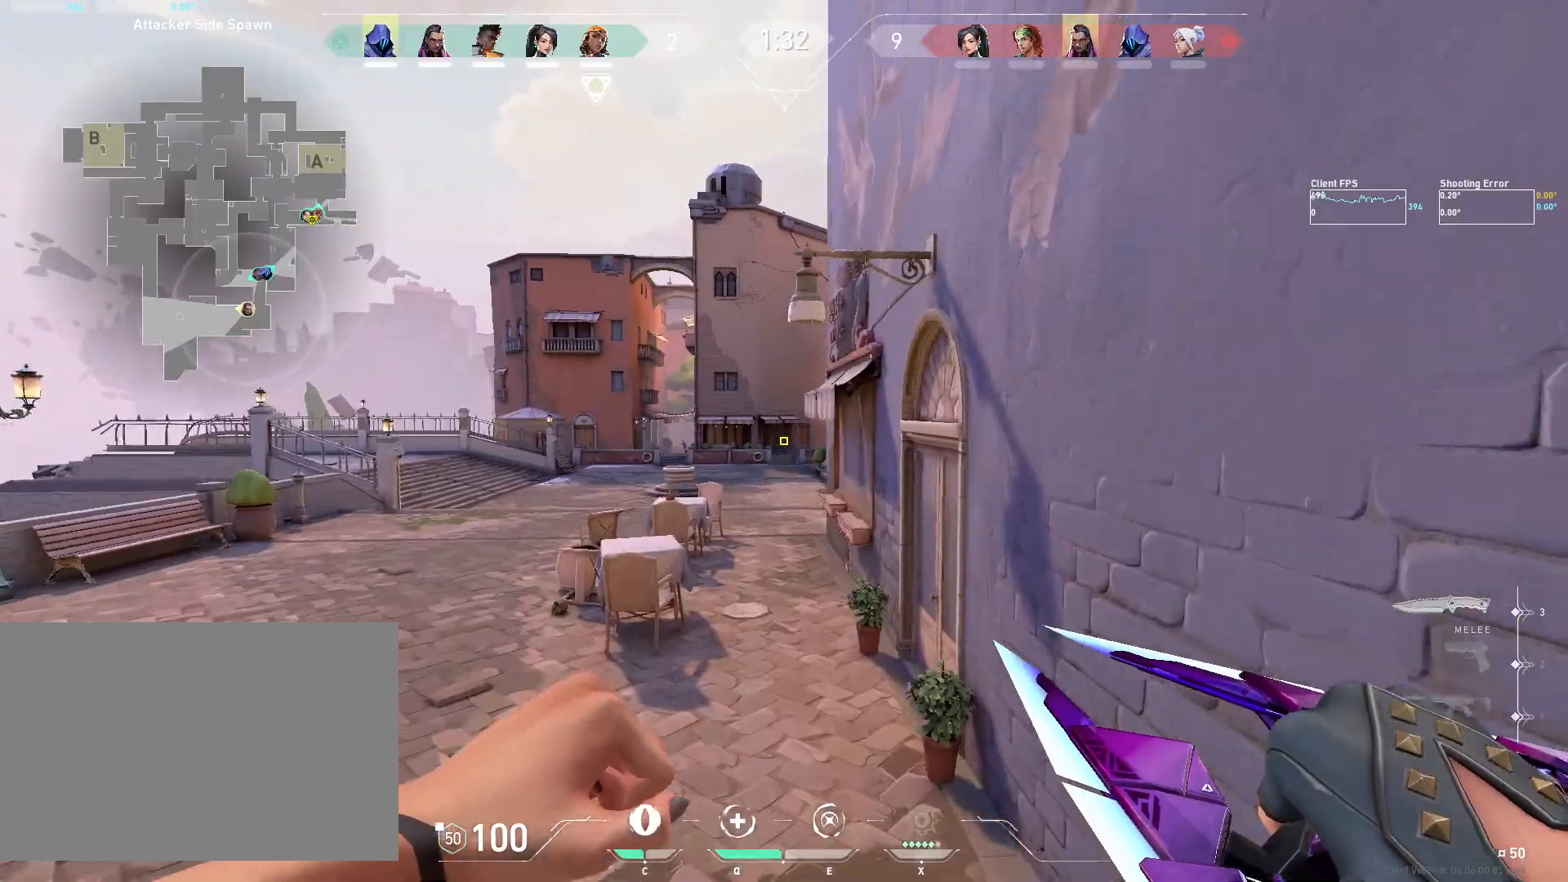
{"keys": ["w"], "mouse": [], "events": []}
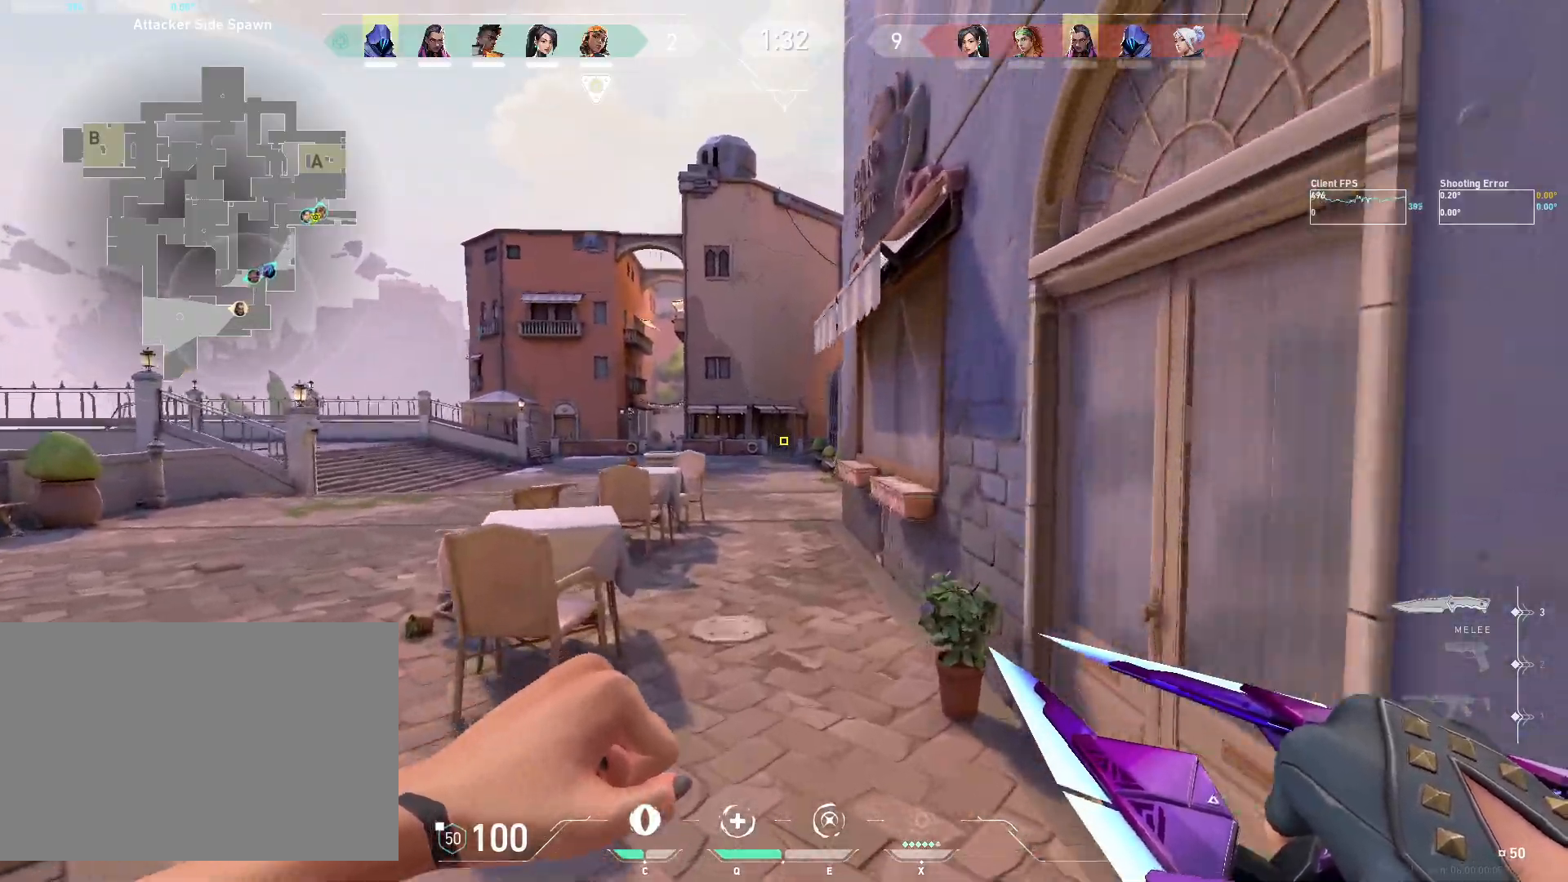
{"keys": ["w"], "mouse": [], "events": []}
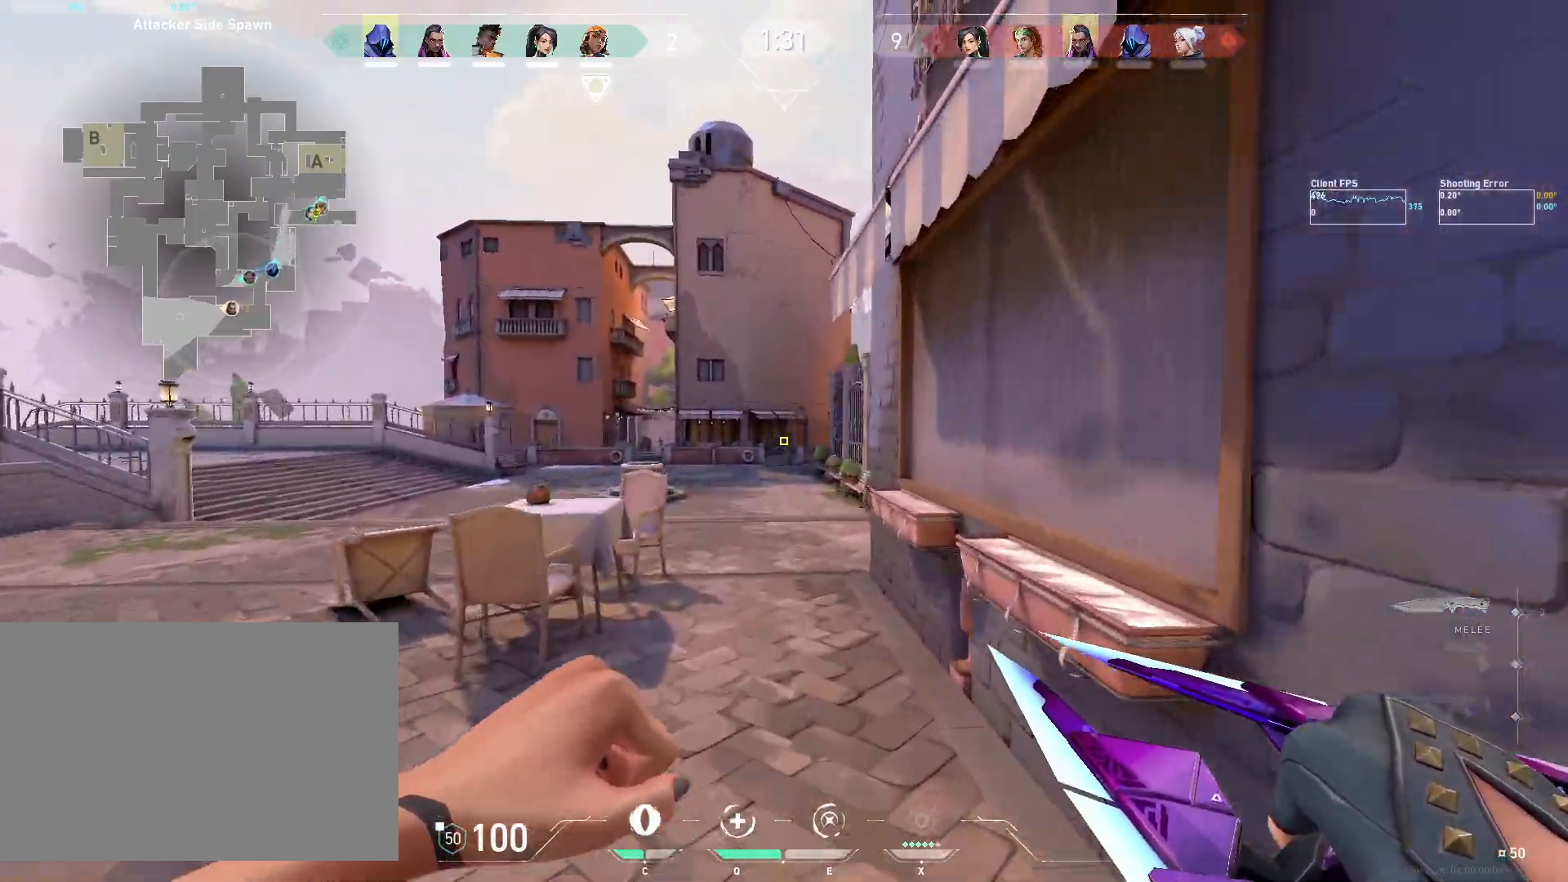
{"keys": ["w"], "mouse": [], "events": []}
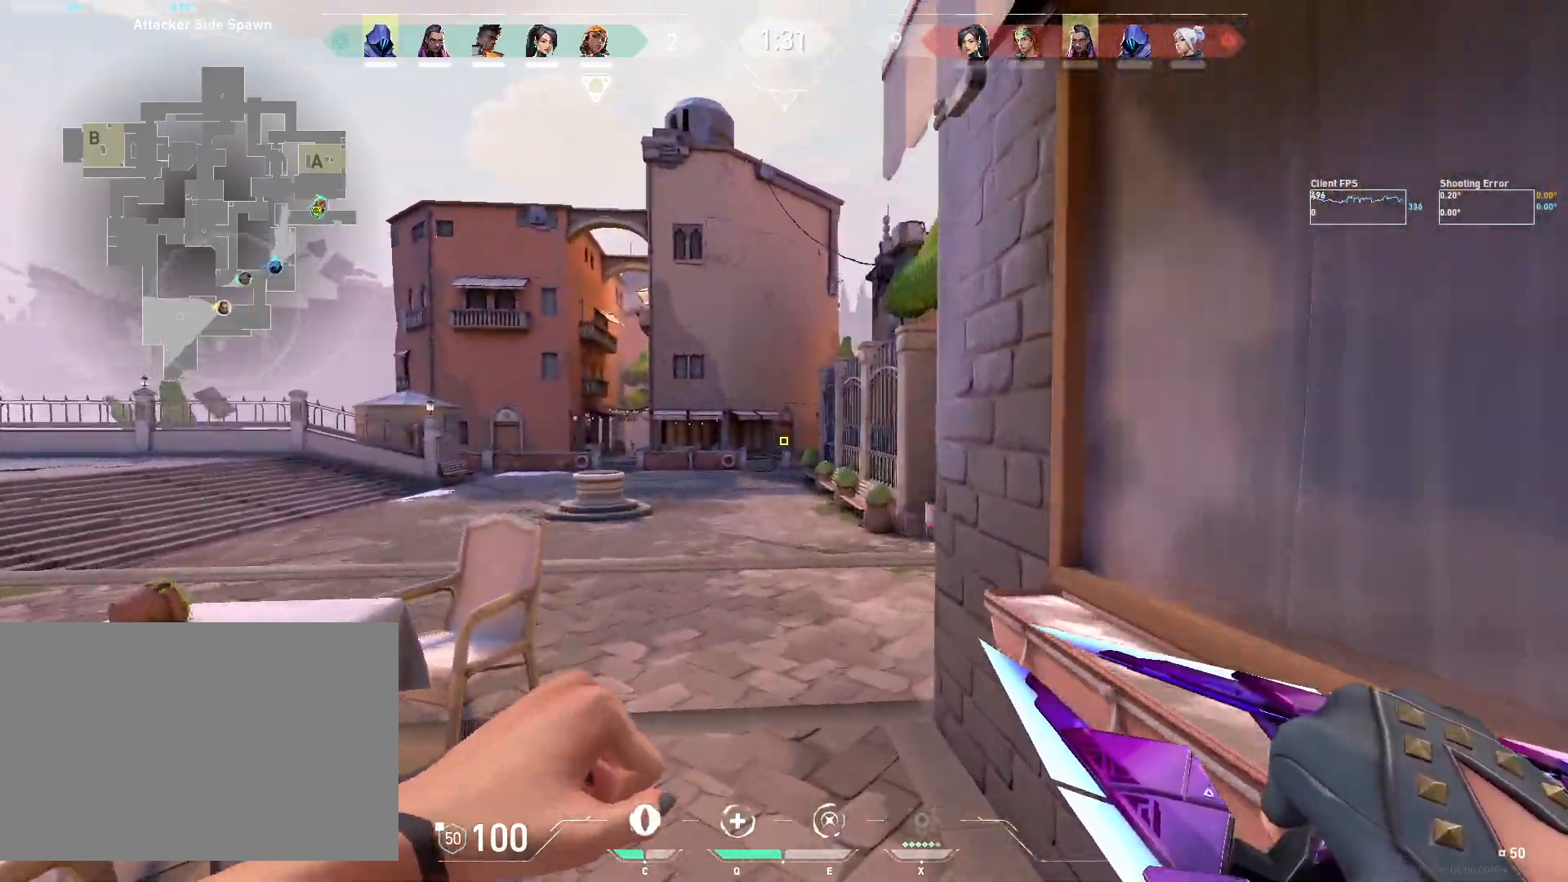
{"keys": ["w"], "mouse": [], "events": []}
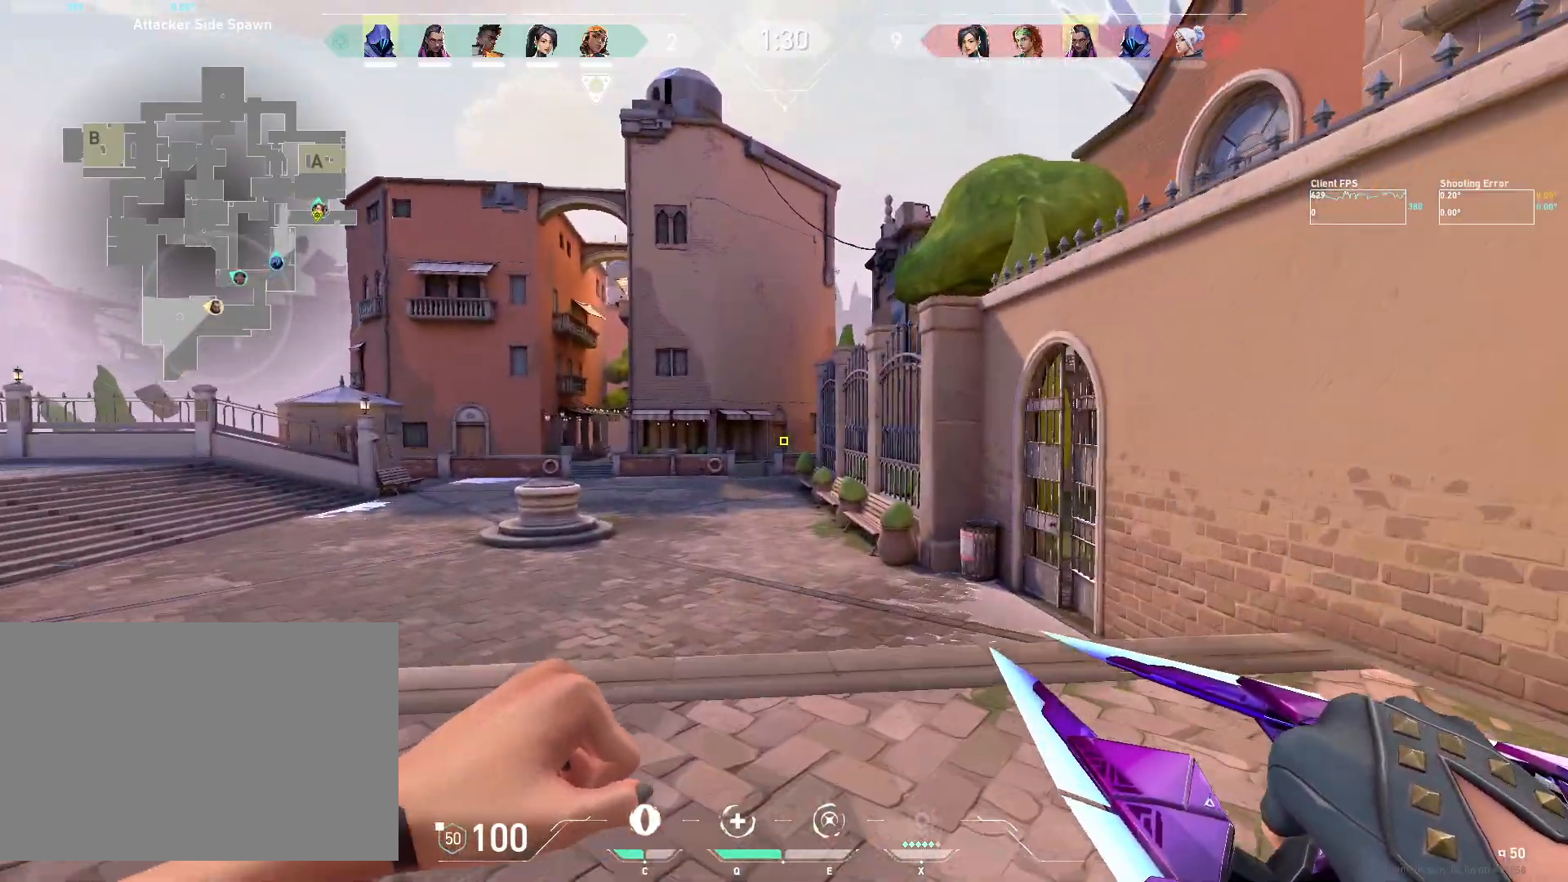
{"keys": ["w"], "mouse": [], "events": []}
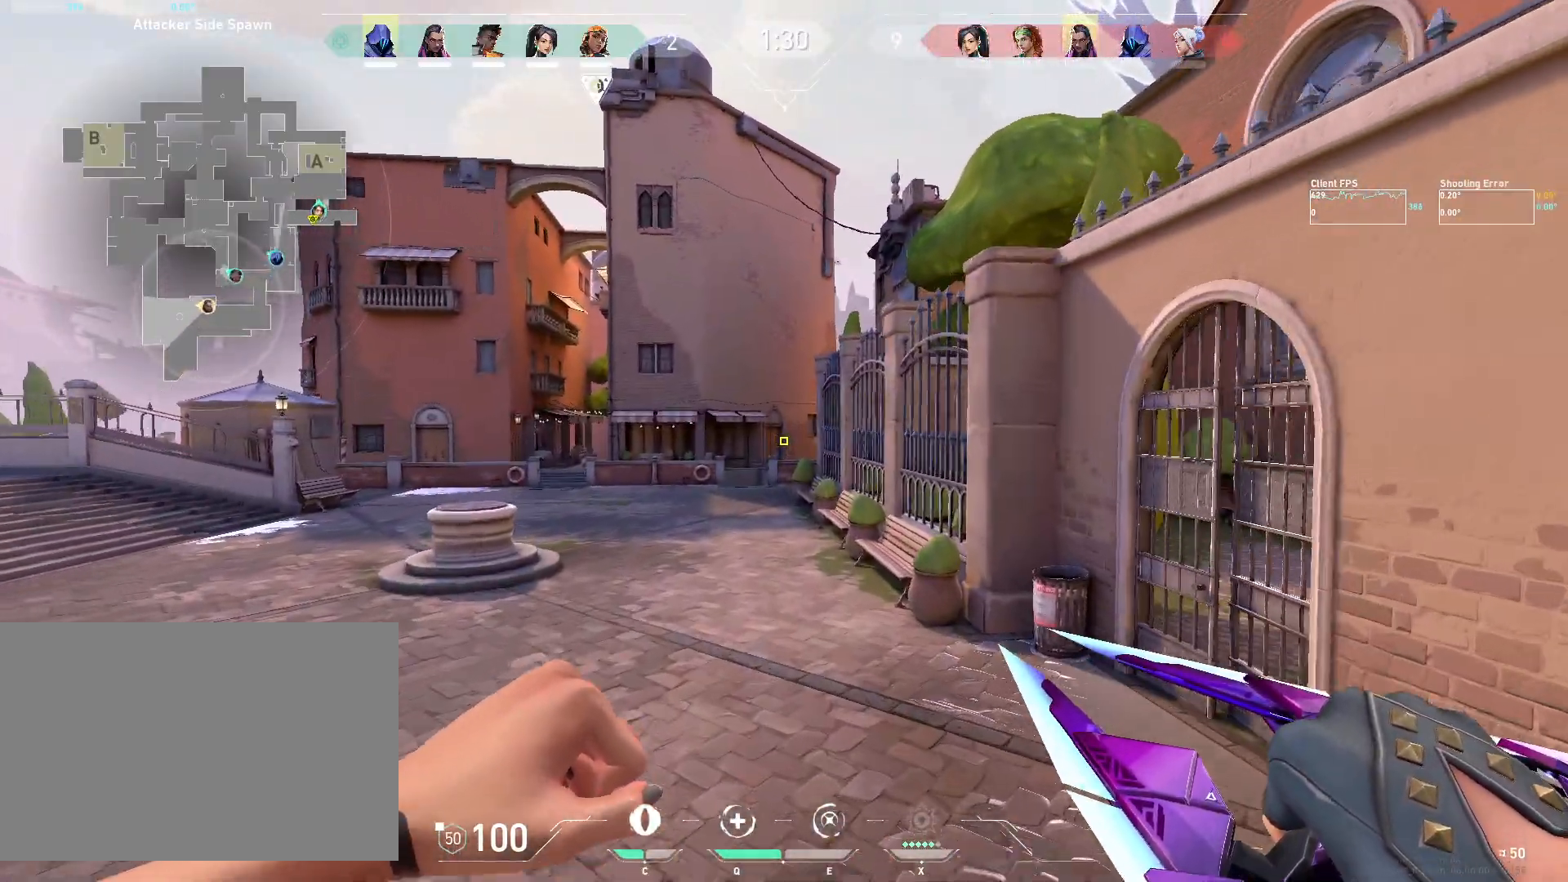
{"keys": ["w"], "mouse": [], "events": []}
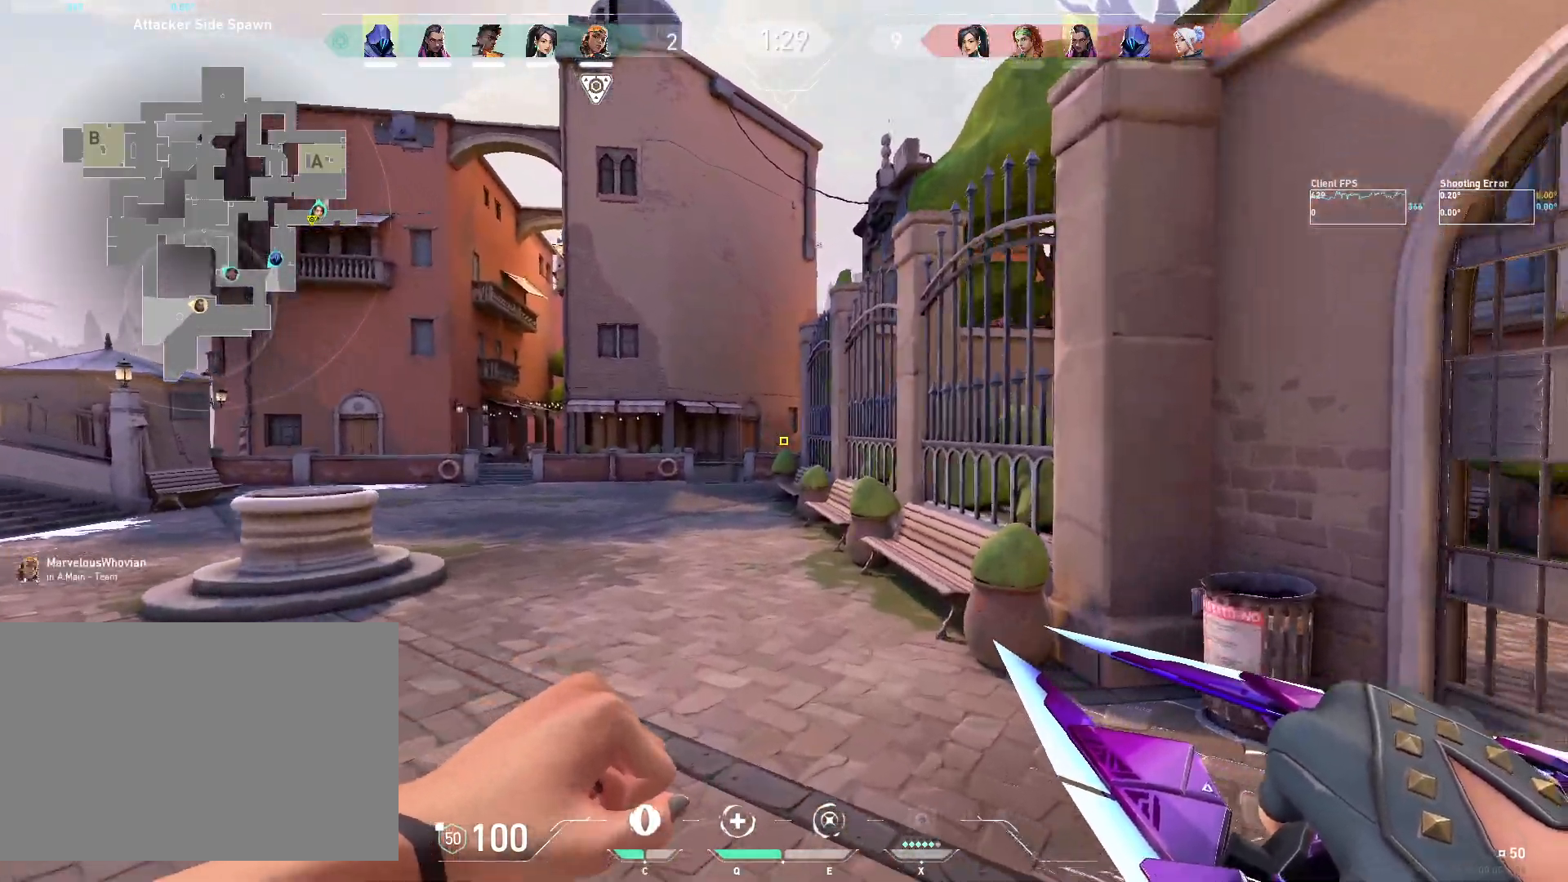
{"keys": ["a", "w"], "mouse": [], "events": [[450, "a", "down"]]}
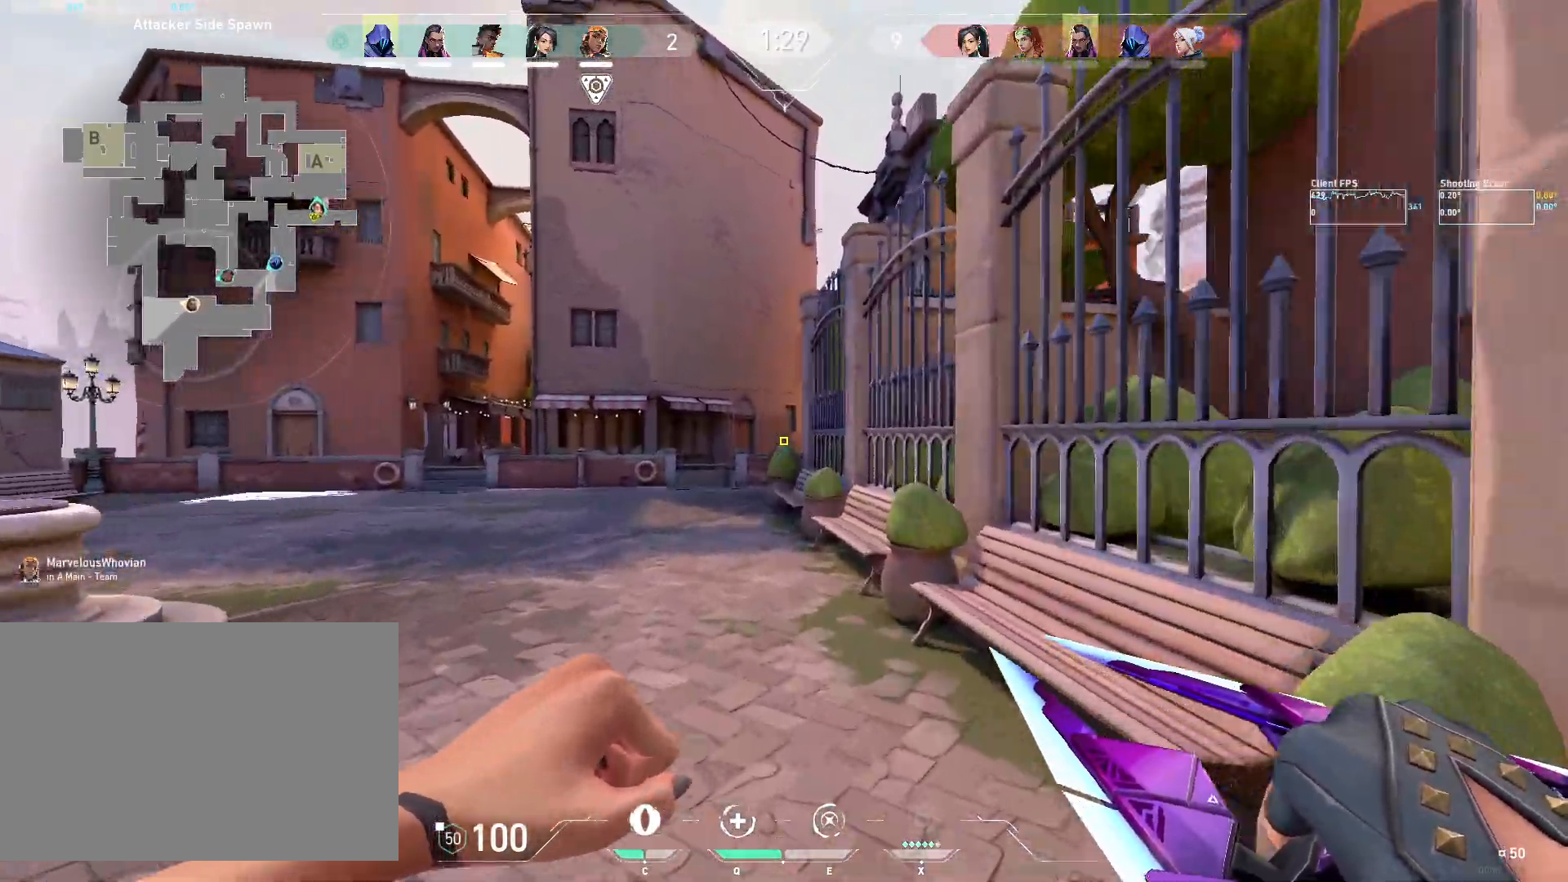
{"keys": ["a", "w"], "mouse": [], "events": [[67, "a", "up"], [417, "a", "down"]]}
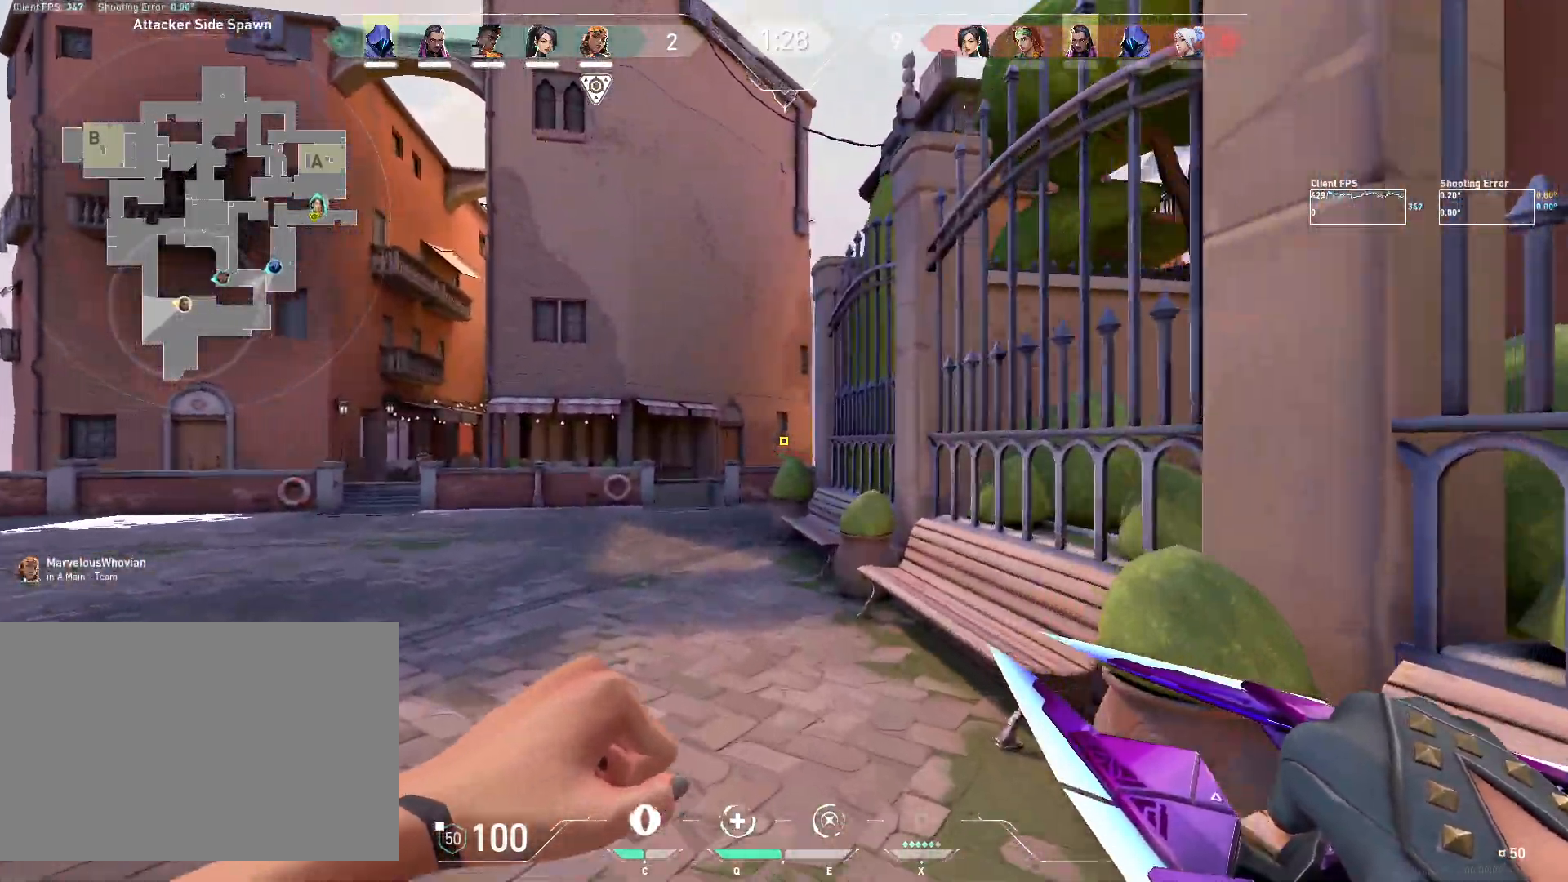
{"keys": ["a", "w"], "mouse": [], "events": [[33, "a", "up"], [367, "a", "down"]]}
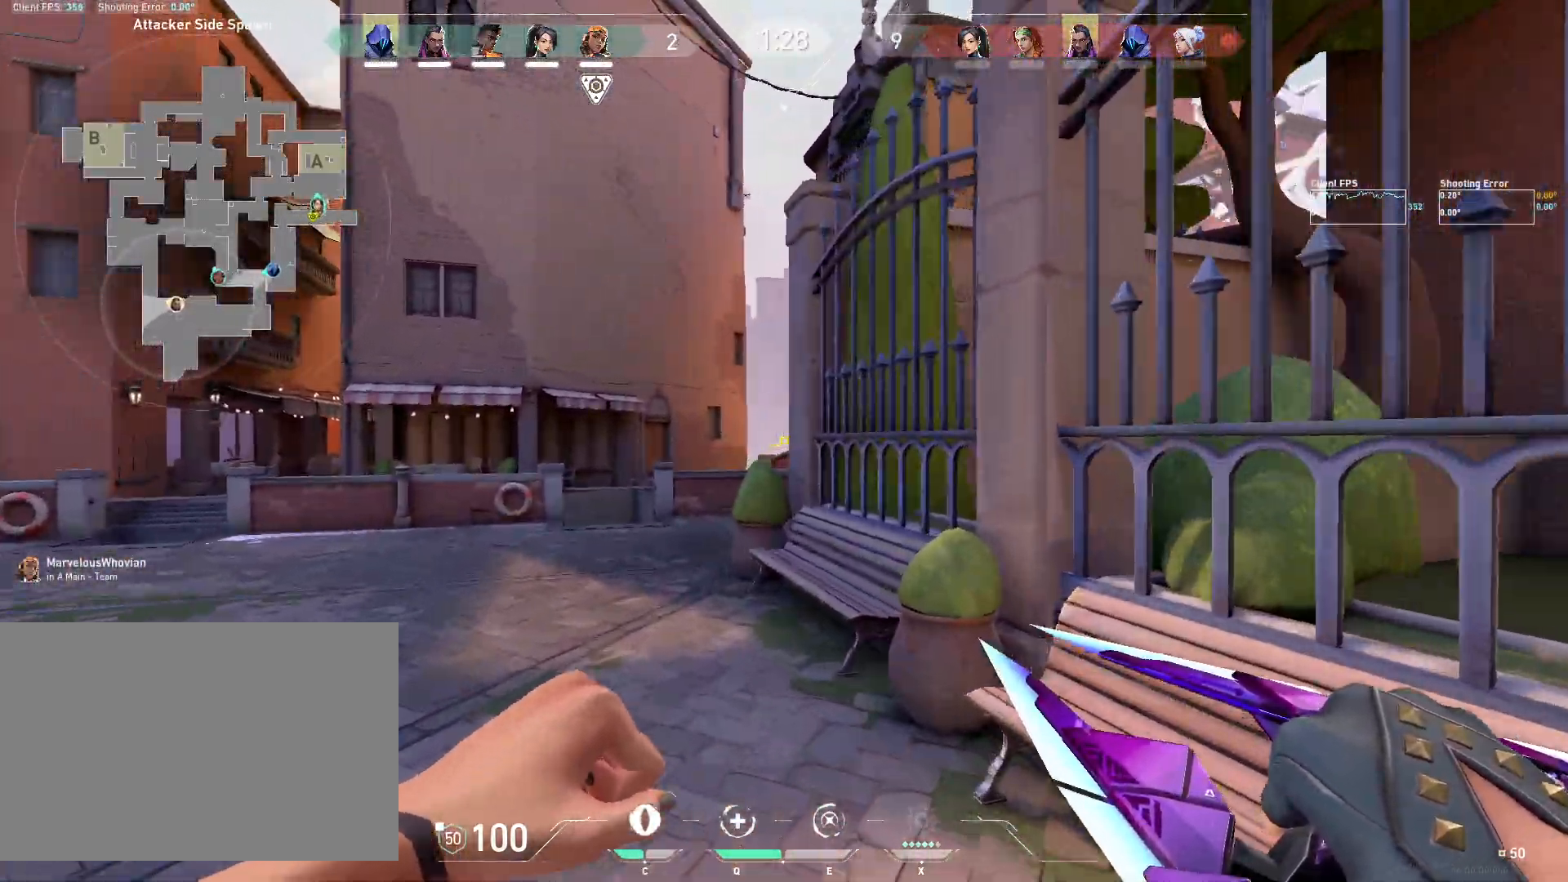
{"keys": ["a", "w"], "mouse": [], "events": [[50, "a", "up"], [250, "a", "down"]]}
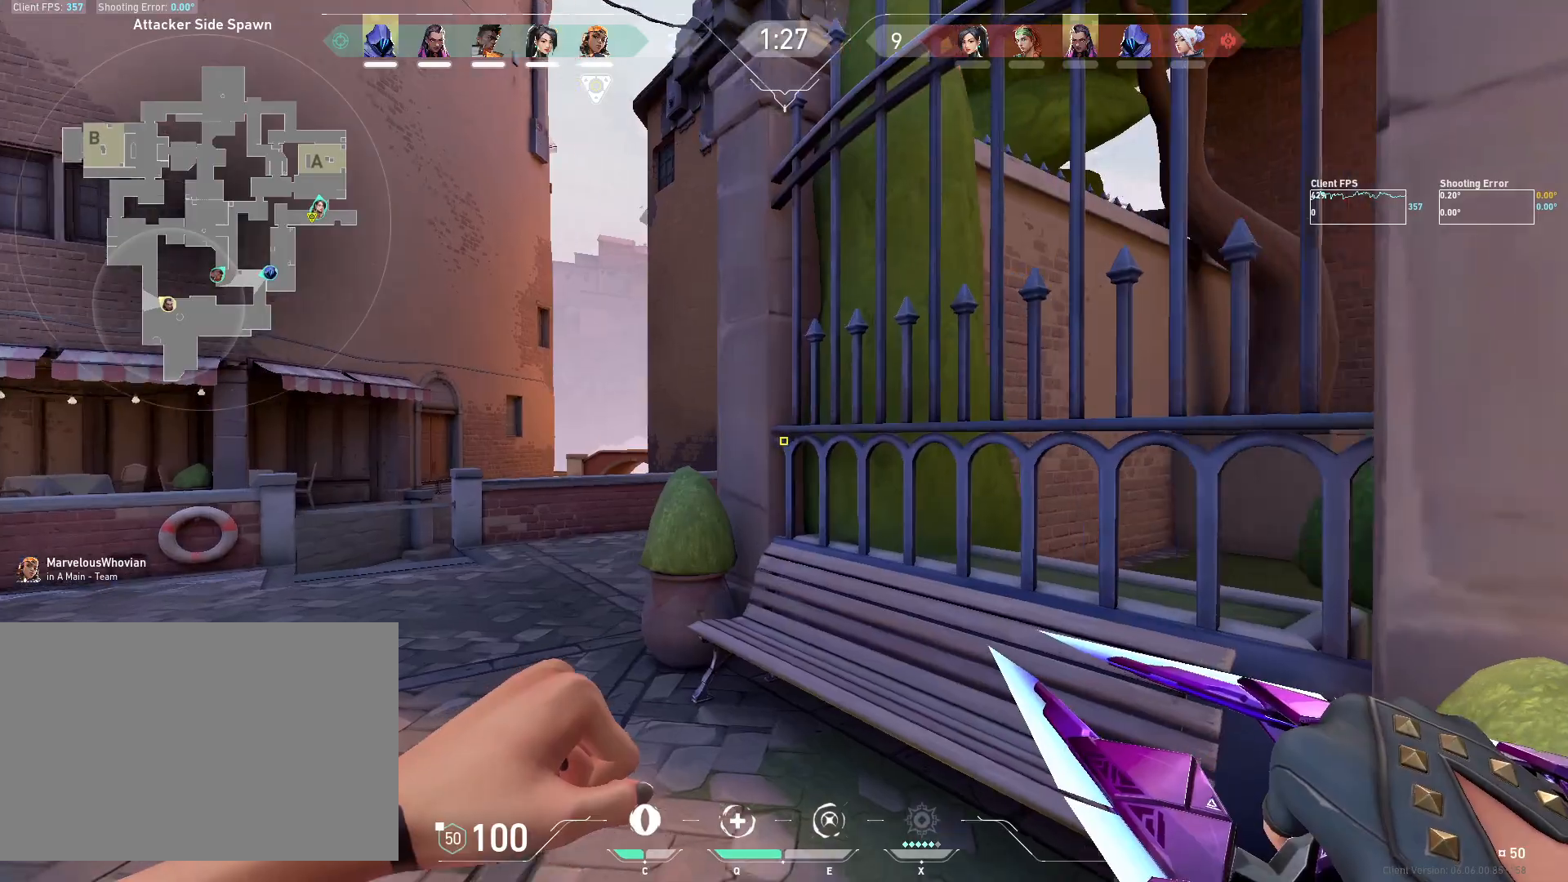
{"keys": ["a", "w"], "mouse": [], "events": [[117, "mouse_mb4", "down"], [250, "mouse_mb4", "up"], [367, "mouse_mb4", "down"], [483, "mouse_mb4", "up"]]}
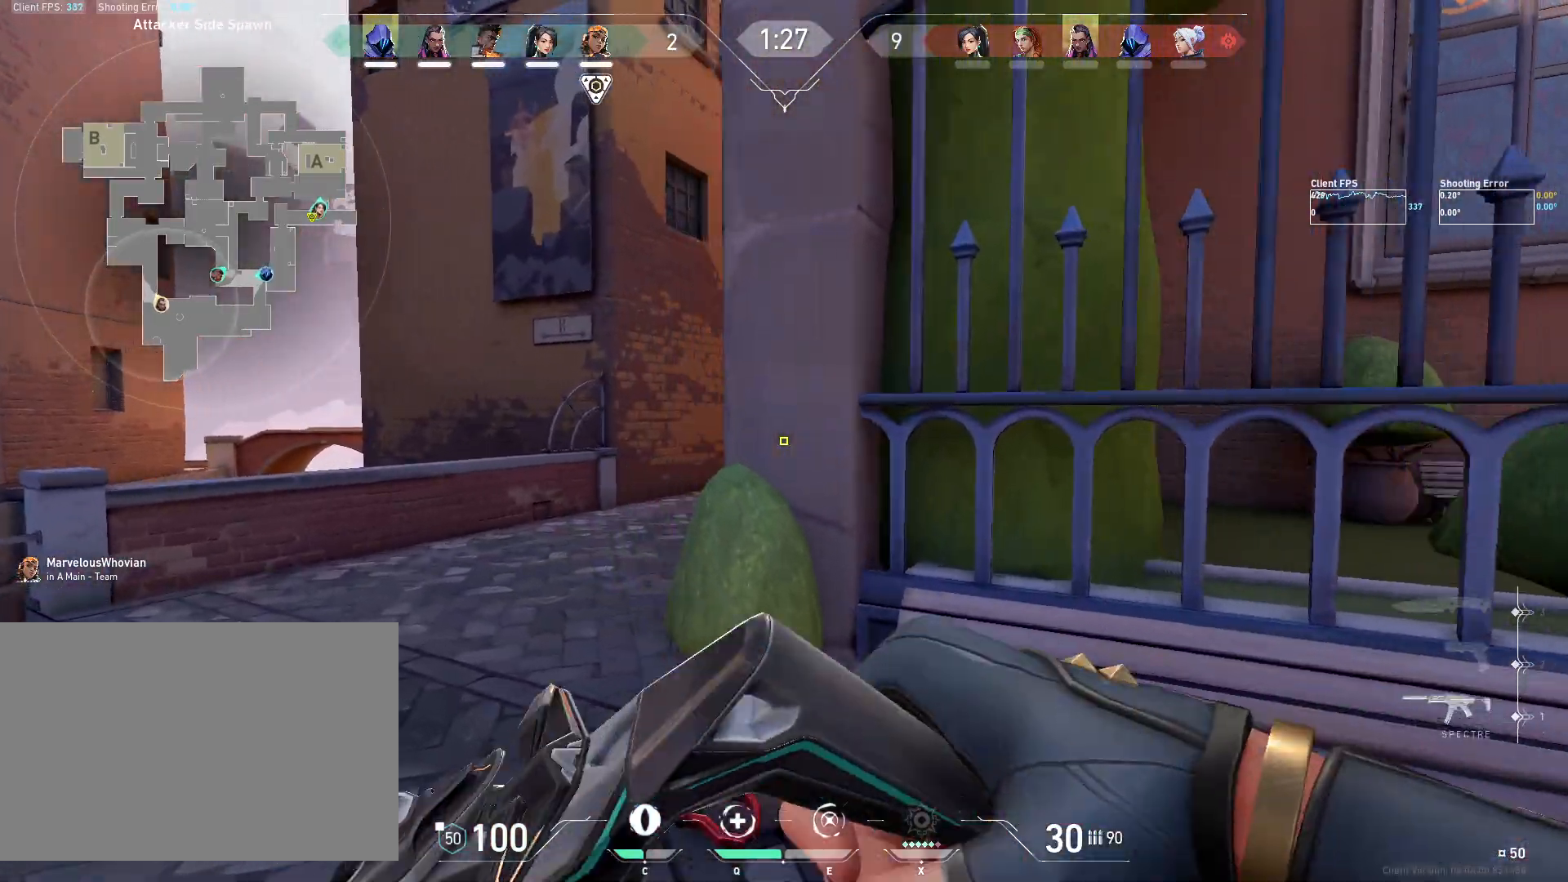
{"keys": ["a", "w"], "mouse": [], "events": []}
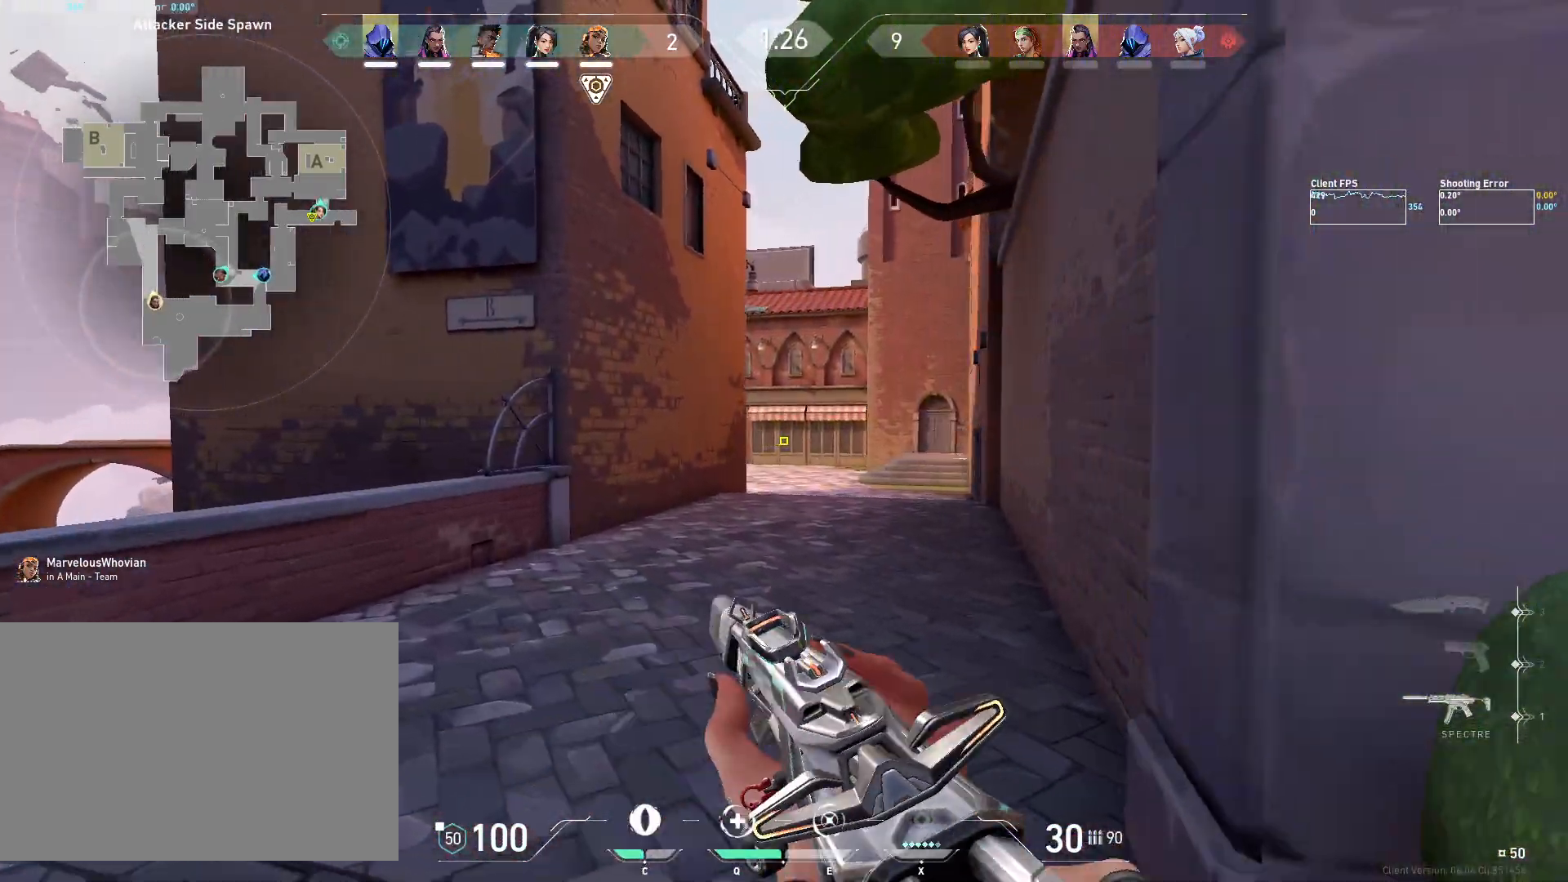
{"keys": ["a", "w"], "mouse": [], "events": []}
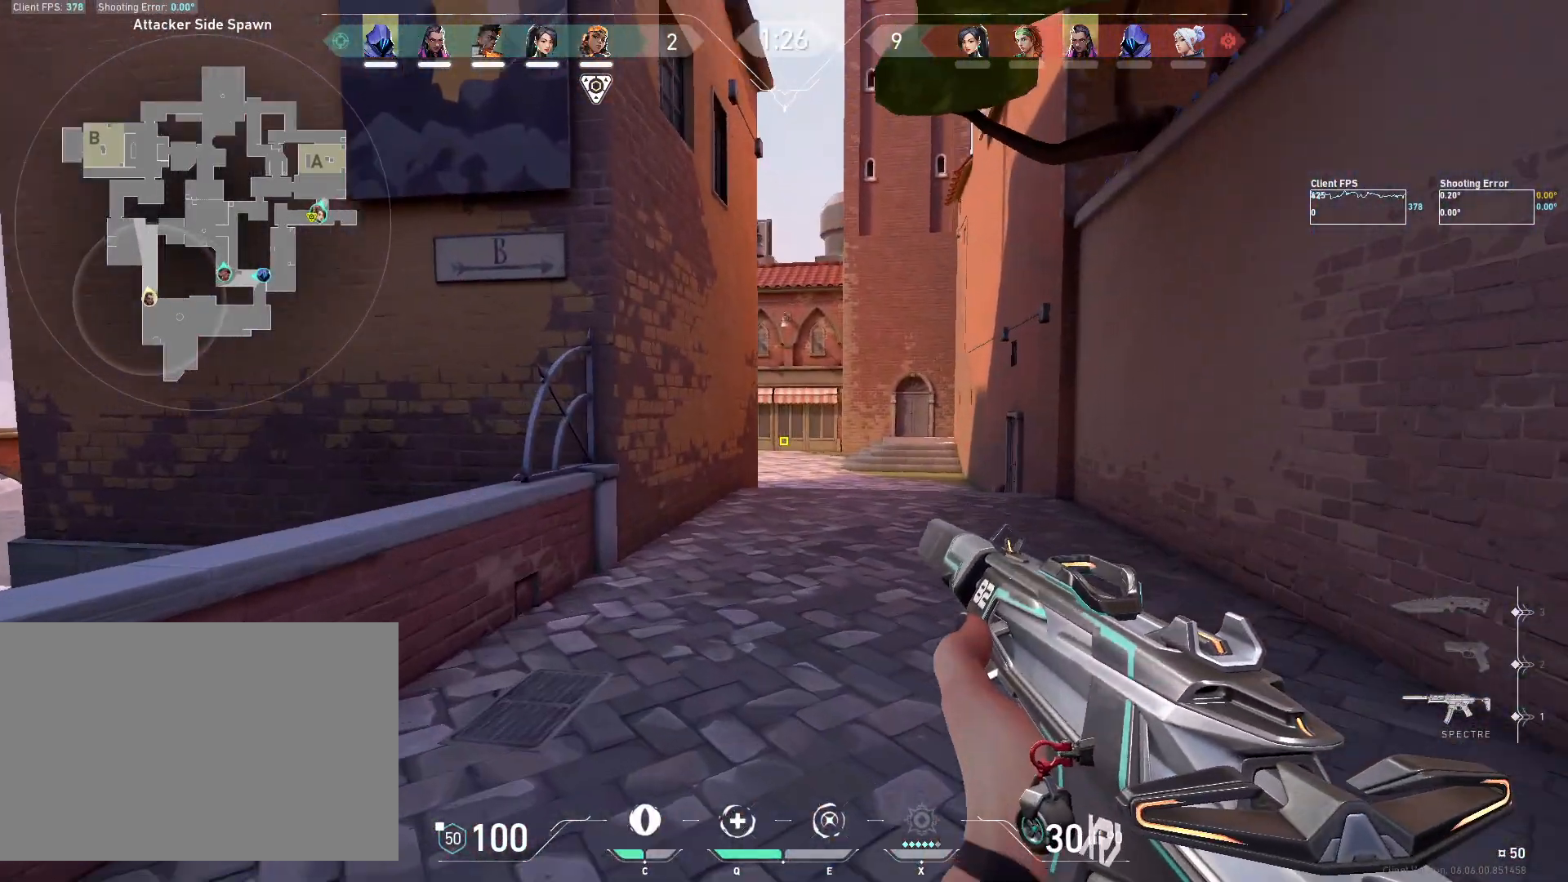
{"keys": ["shift", "w"], "mouse": [], "events": [[33, "a", "up"], [317, "shift", "down"]]}
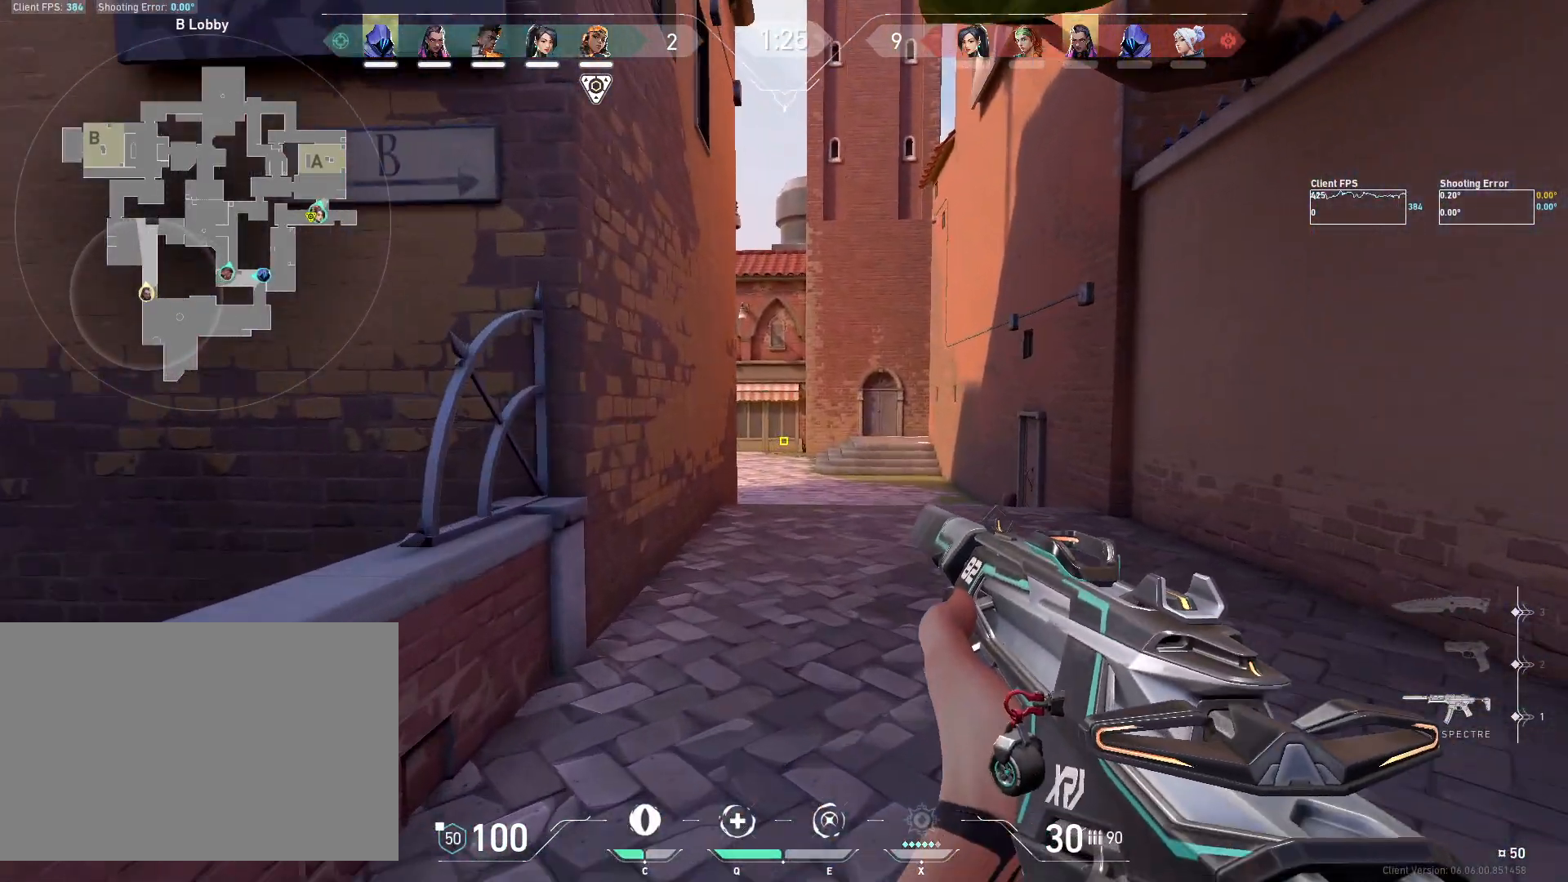
{"keys": ["shift", "w"], "mouse": [], "events": [[183, "a", "down"], [483, "a", "up"]]}
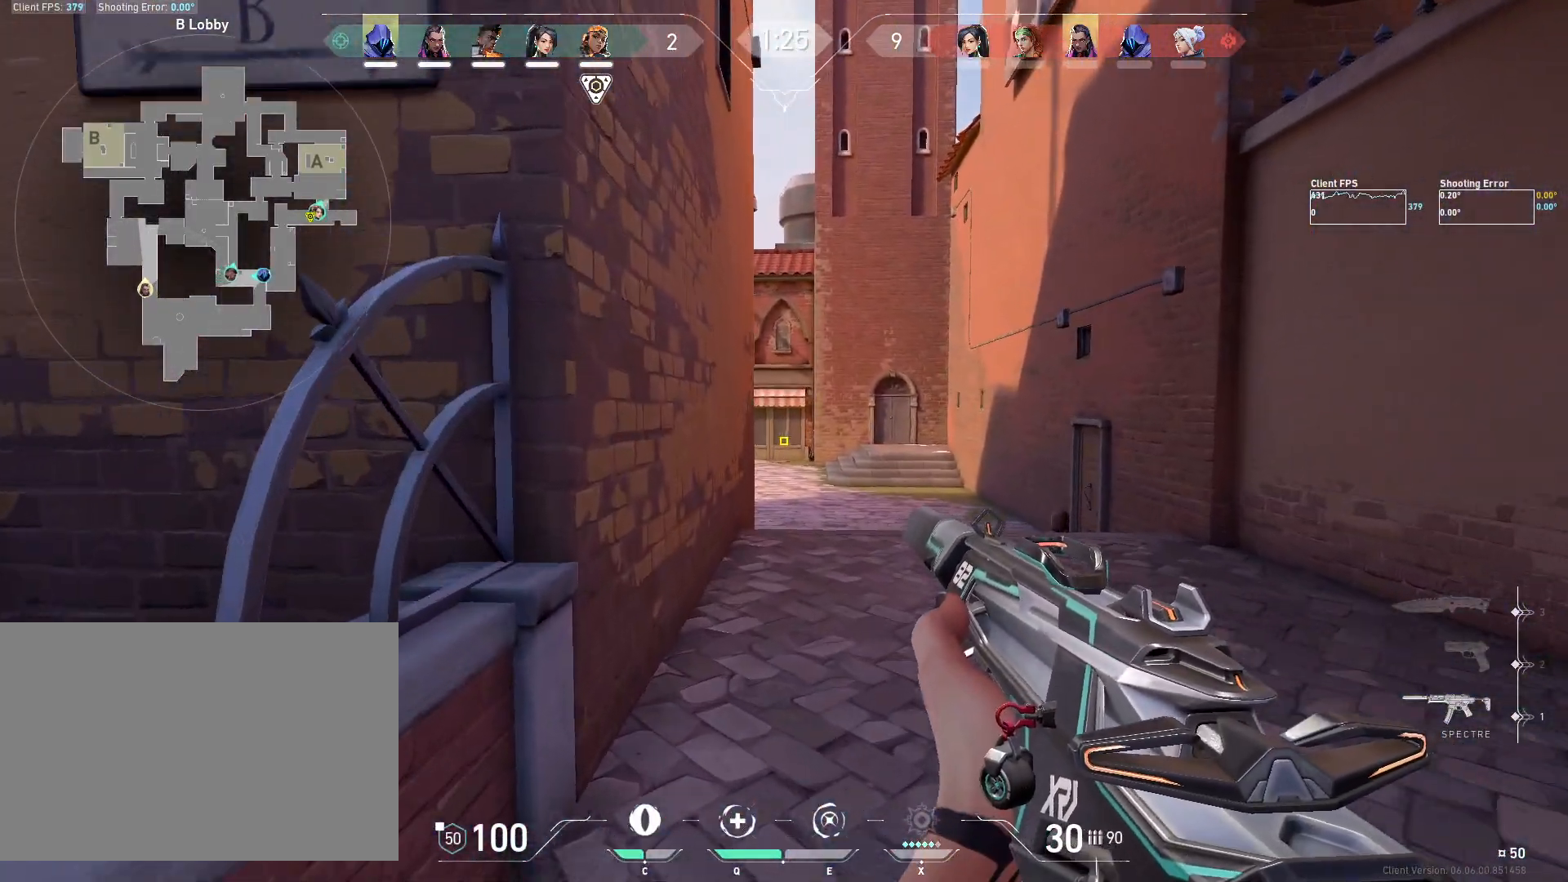
{"keys": ["shift", "w"], "mouse": [], "events": []}
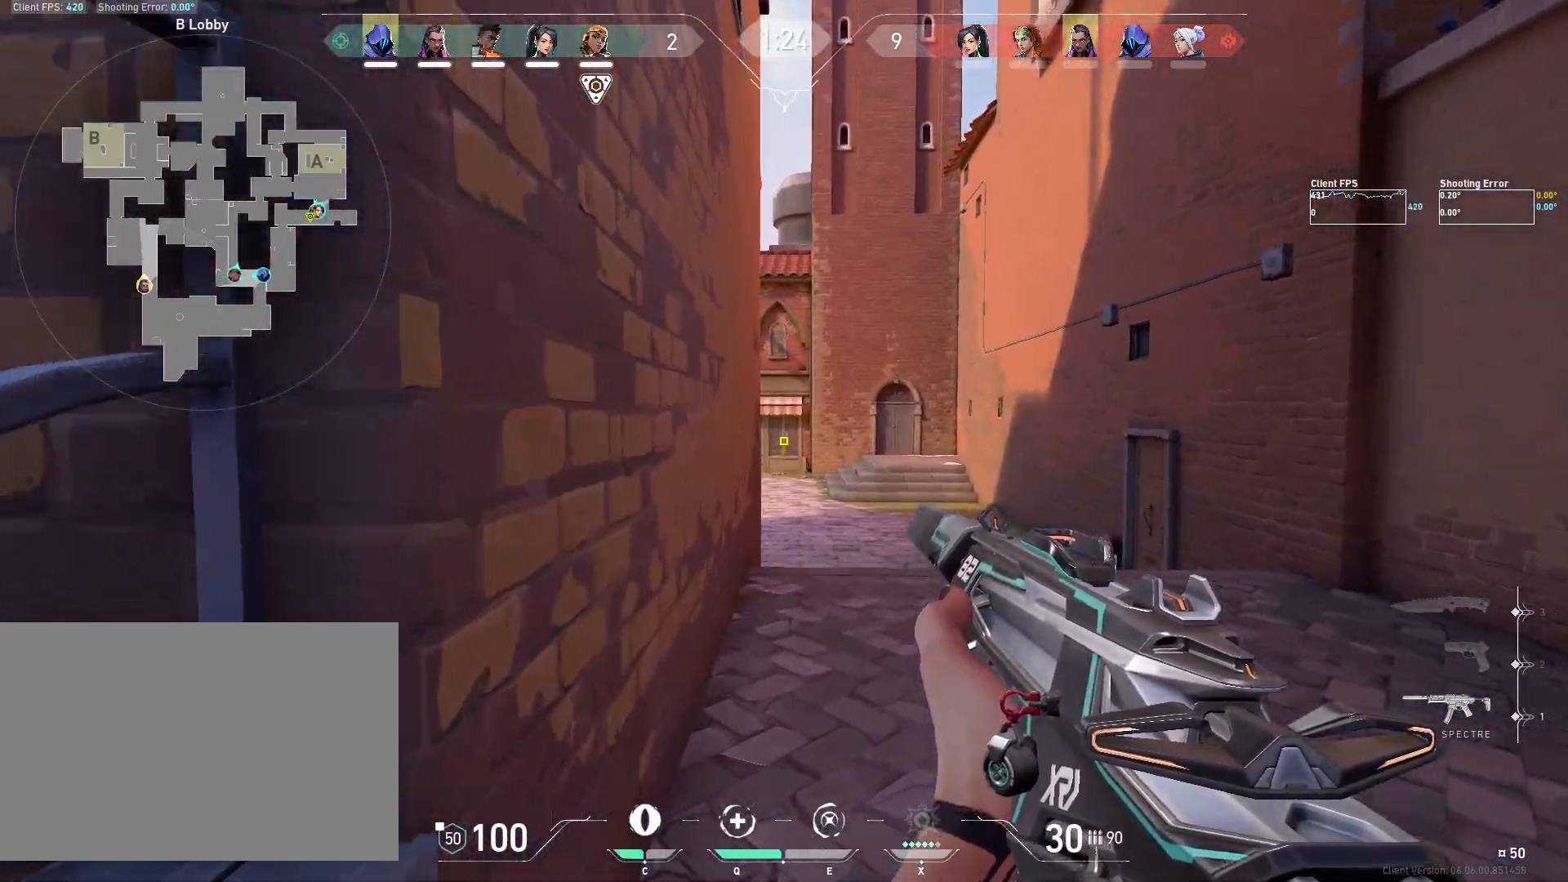
{"keys": ["shift", "w"], "mouse": [], "events": []}
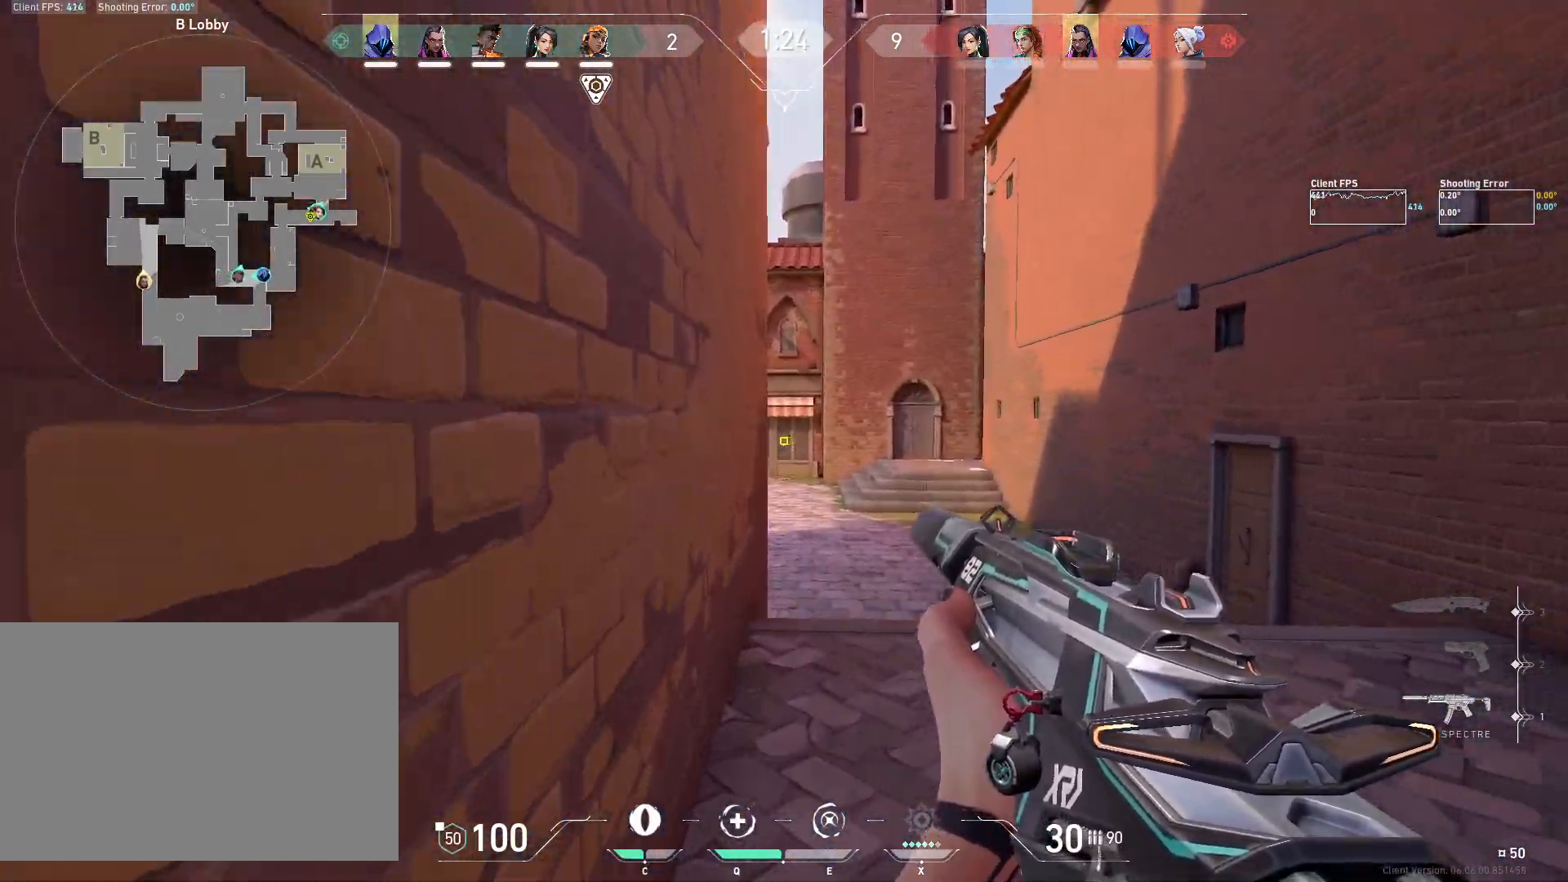
{"keys": ["shift", "w"], "mouse": [], "events": []}
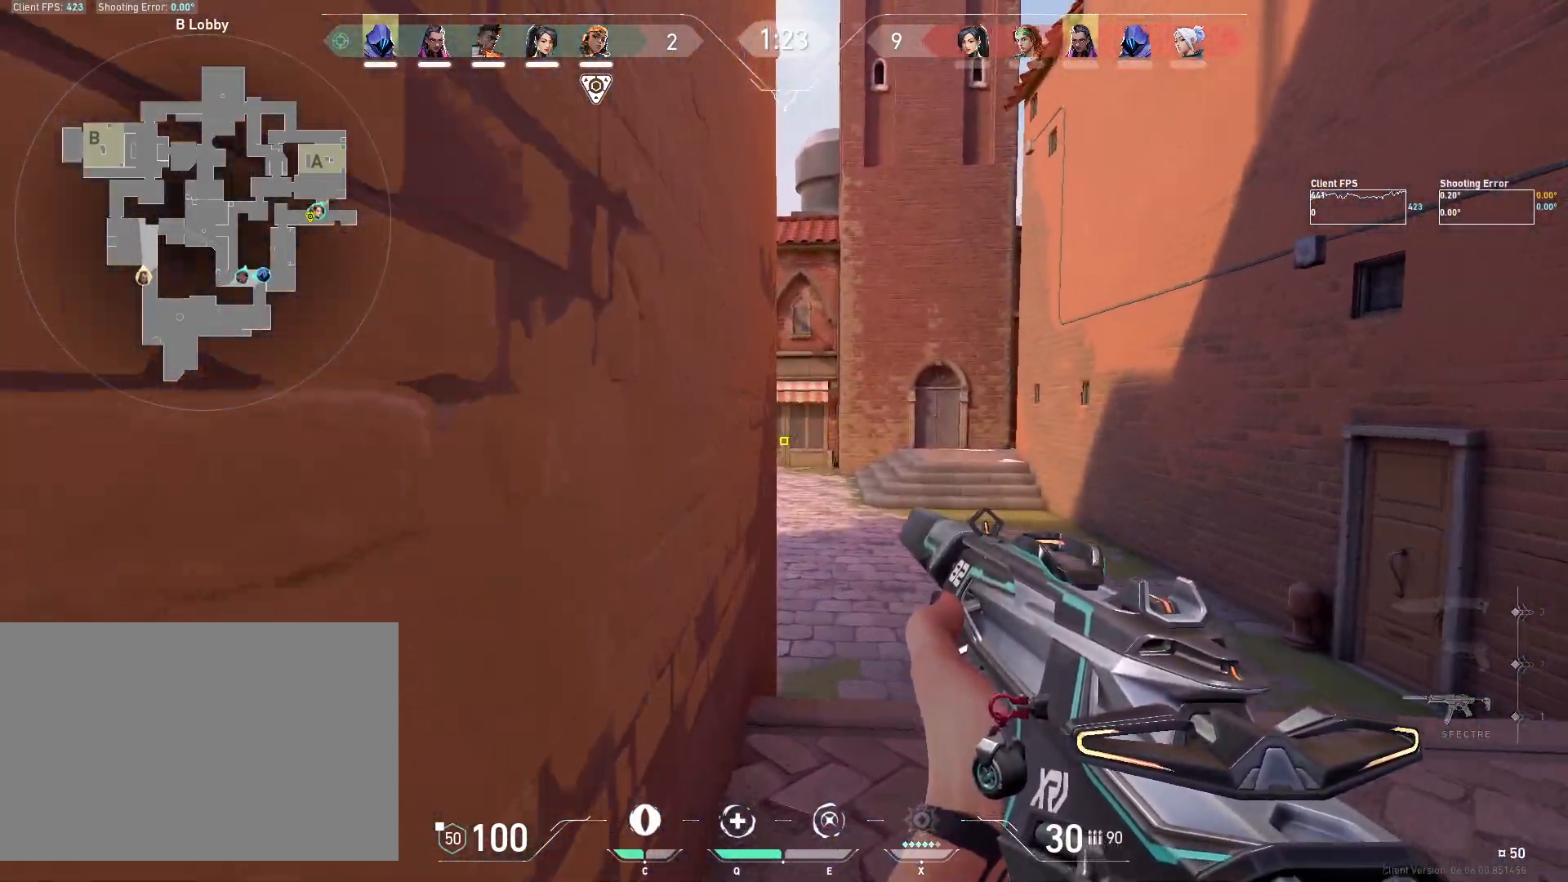
{"keys": ["a", "d"], "mouse": [], "events": [[167, "shift", "up"], [200, "d", "down"], [217, "w", "up"], [500, "a", "down"]]}
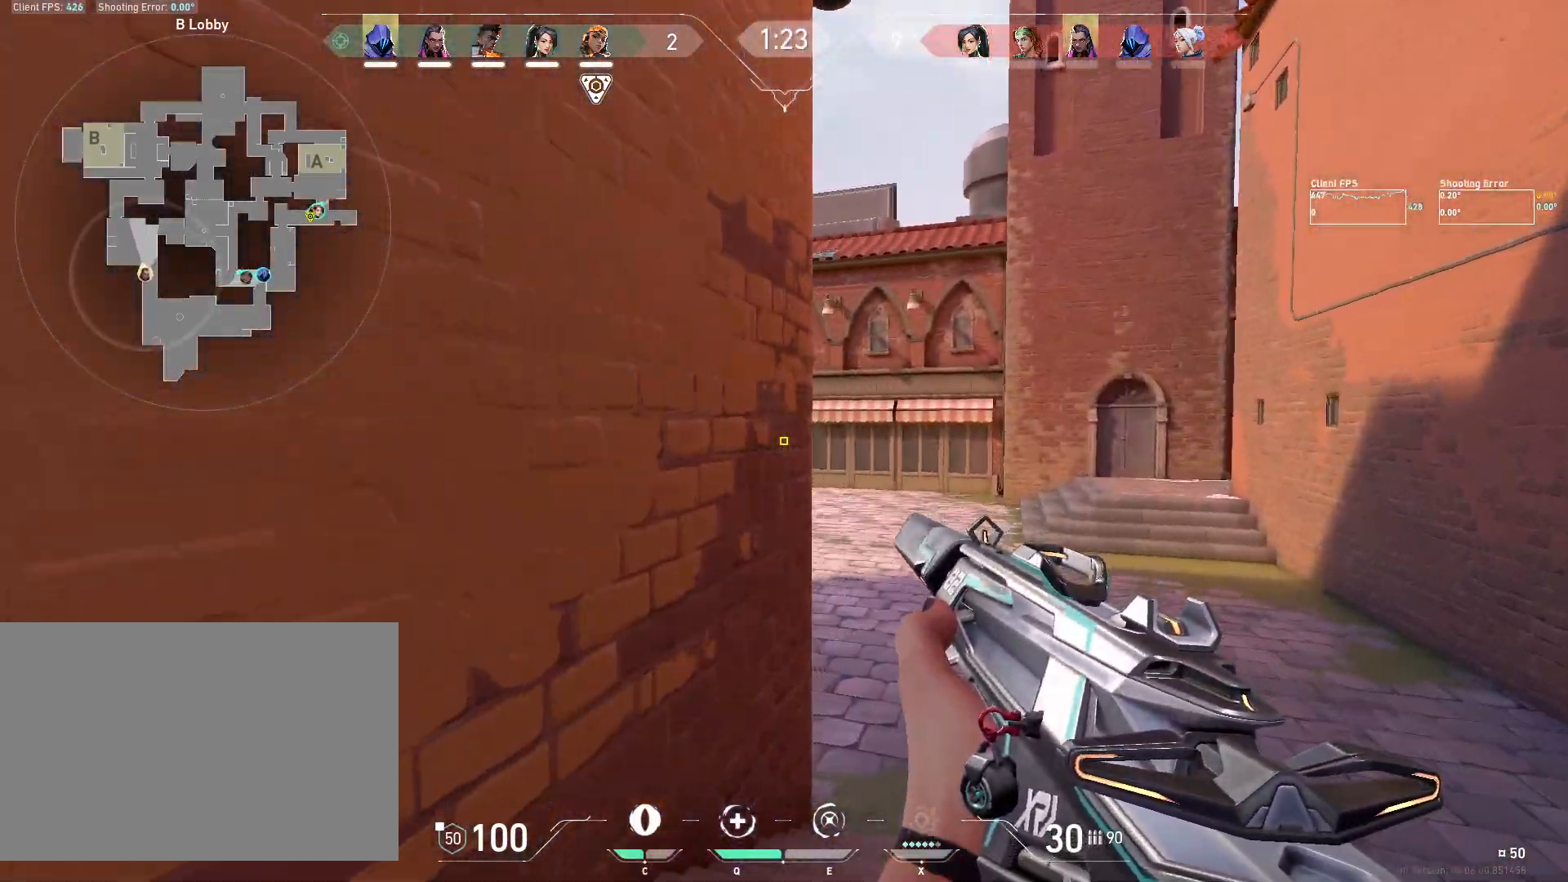
{"keys": ["d"], "mouse": [], "events": [[33, "d", "up"], [200, "a", "up"], [233, "d", "down"]]}
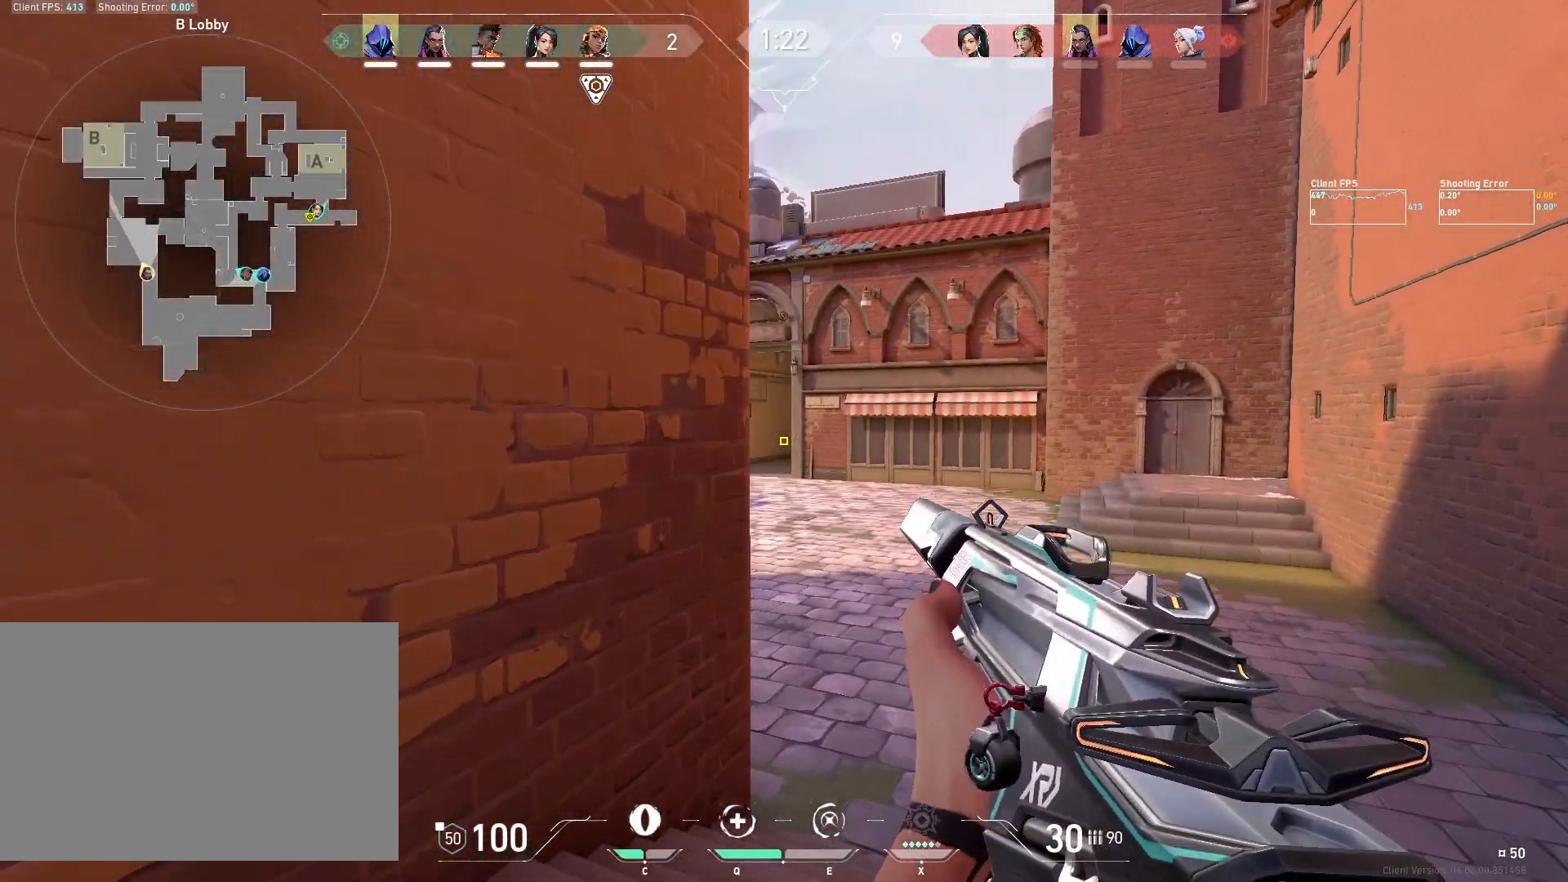
{"keys": ["d", "w"], "mouse": [], "events": [[17, "a", "down"], [33, "d", "up"], [233, "a", "up"], [250, "d", "down"], [350, "w", "down"]]}
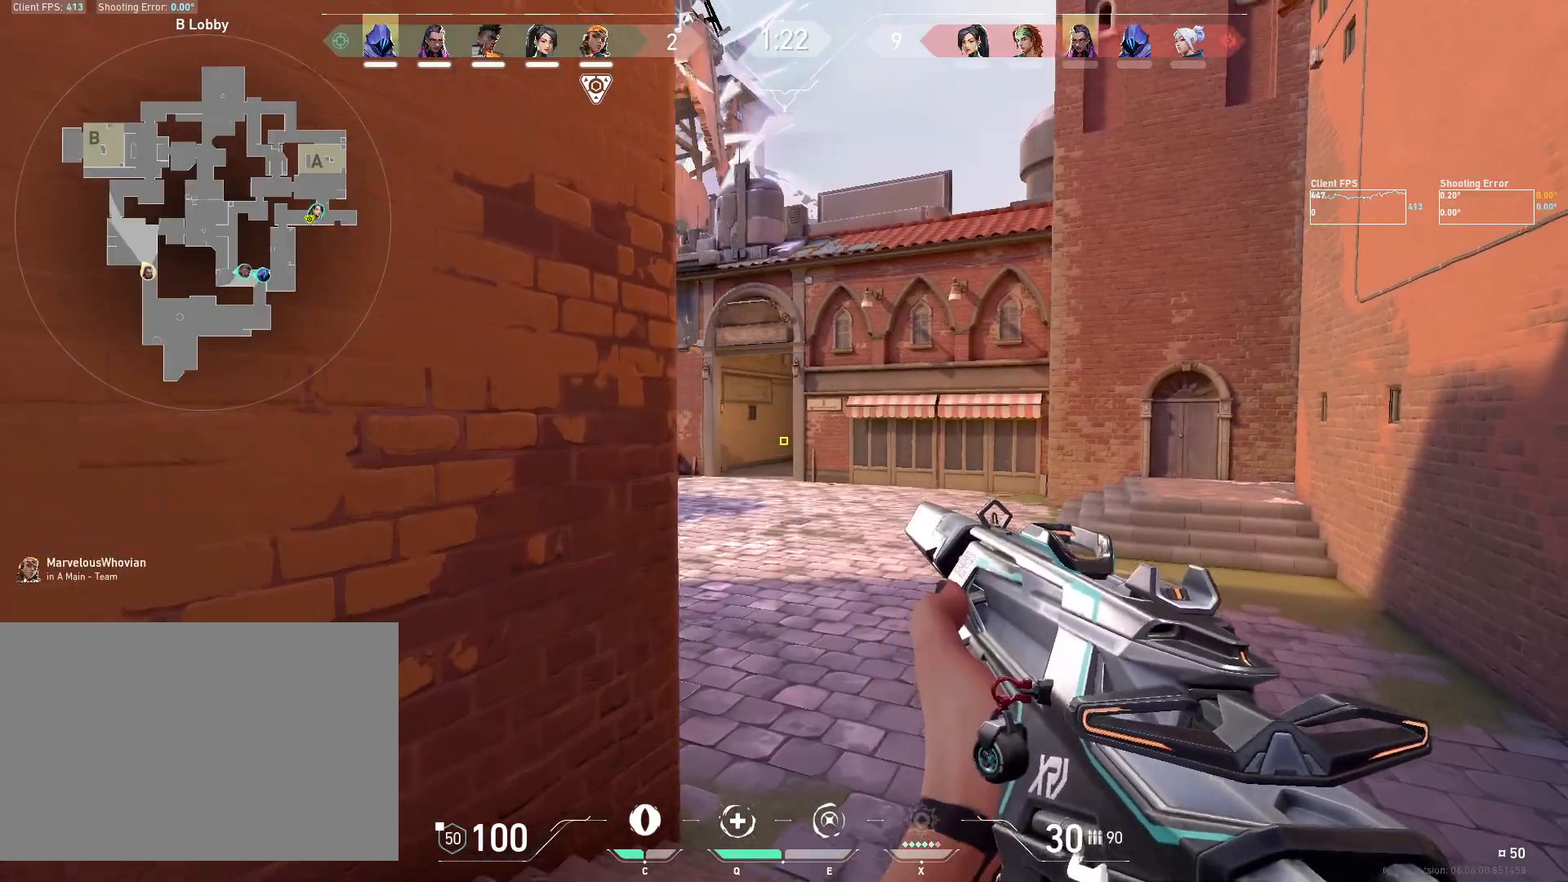
{"keys": ["d", "shift", "w"], "mouse": [], "events": [[133, "shift", "down"], [150, "d", "up"], [250, "d", "down"], [450, "d", "up"], [500, "d", "down"]]}